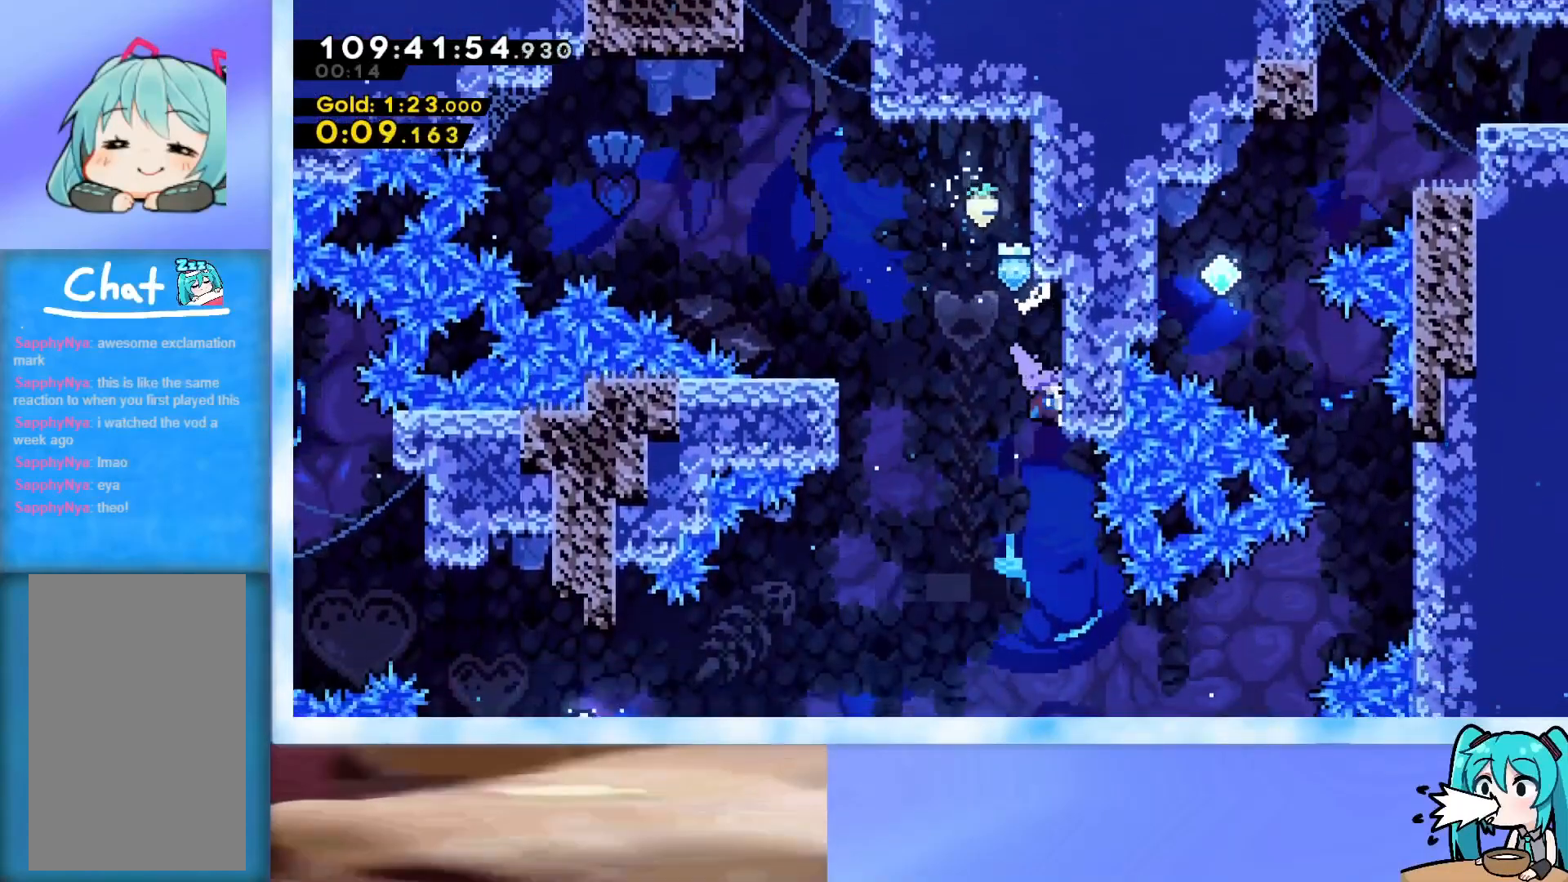
Gameplay with keyboard; each line is a JSON object with the keys held at the frame after it. "events" lists presses ("down") and releases ("up") of "dash", "demo", "down", "grab", "j2", "jump", "left", "pause", "right" and "up" between this image and that frame as [ms after this image, input, new state], when the widget could be followed in between. No other keys are recorded. Mouse input is not recorded. Key names are as the overlay labels them; some are game actions (e.g. jump) rather than physical keys.
{"keys": ["right", "up"], "events": [[317, "up", "down"]]}
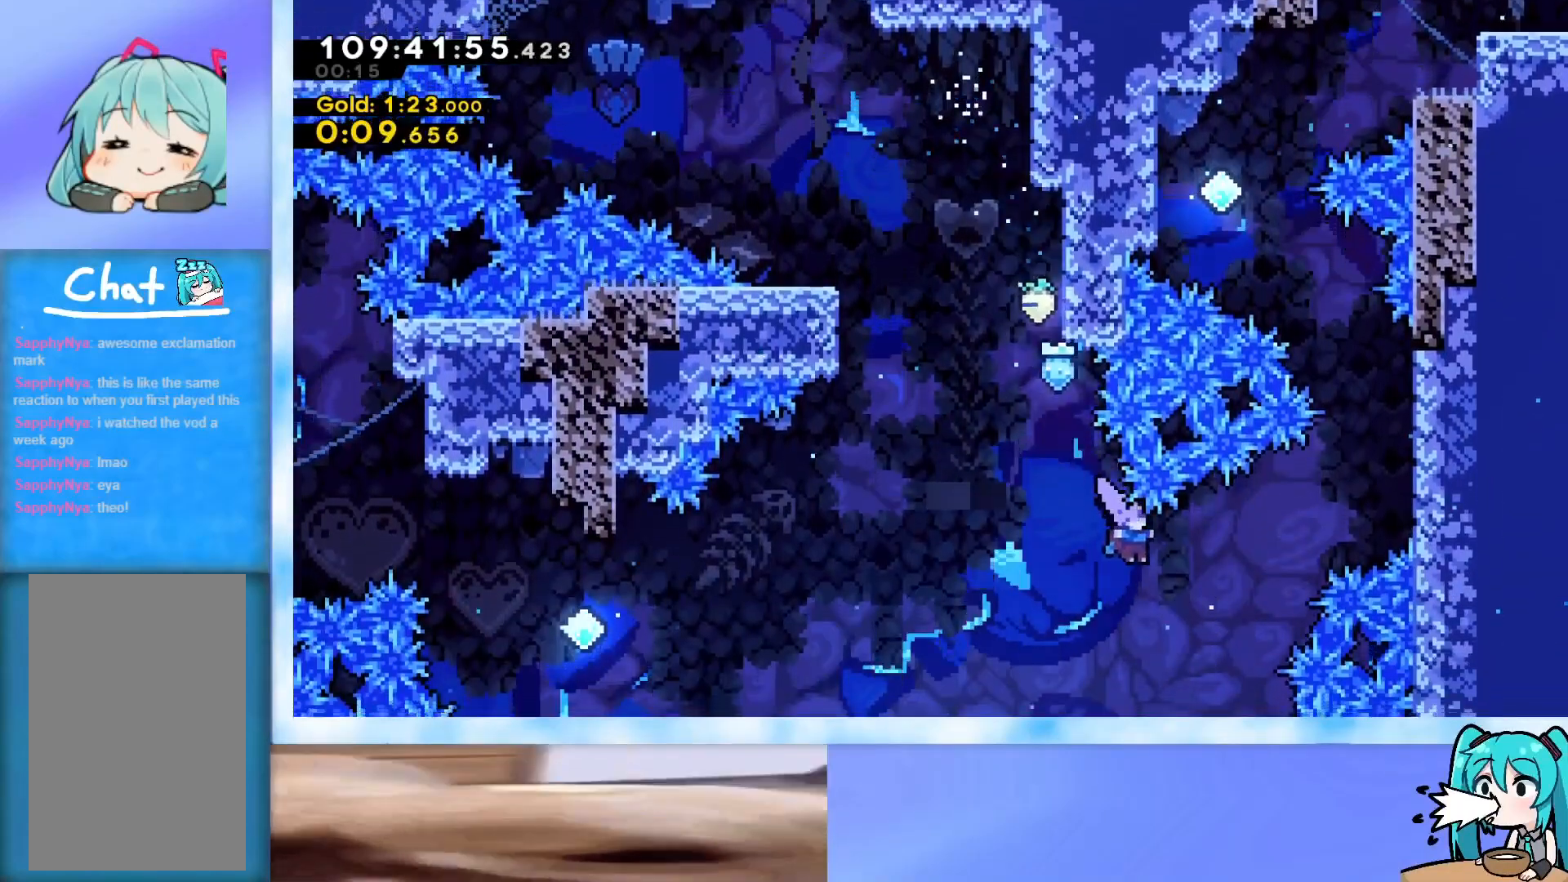
{"keys": ["grab", "right", "up"], "events": [[150, "demo", "down"], [200, "demo", "up"], [300, "grab", "down"]]}
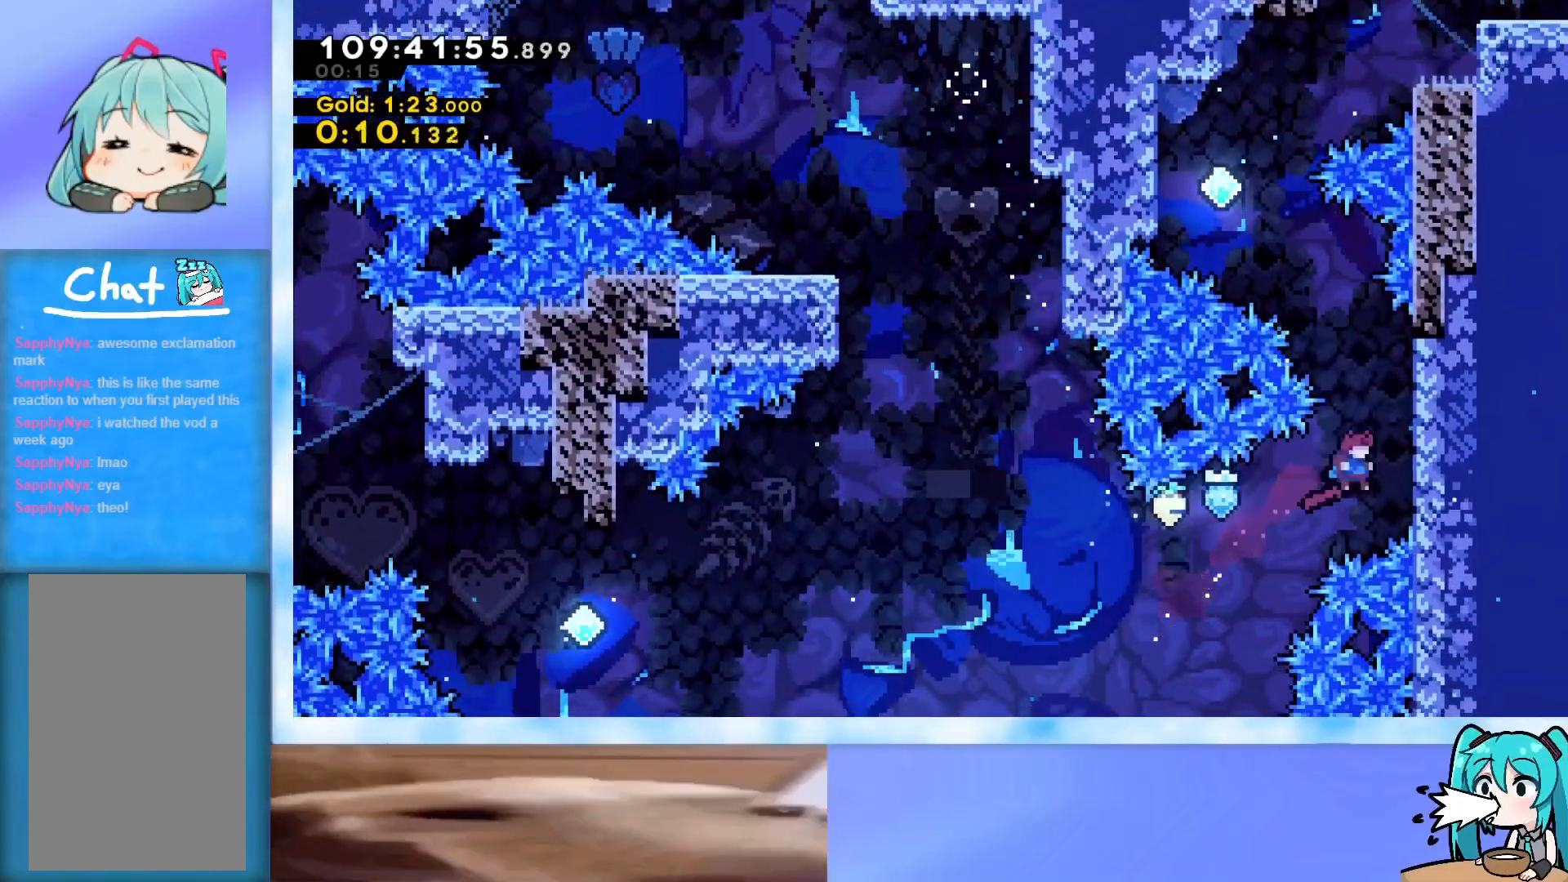
{"keys": ["grab", "jump", "left", "up"], "events": [[134, "jump", "down"], [267, "right", "up"], [367, "jump", "up"], [401, "jump", "down"], [401, "left", "down"]]}
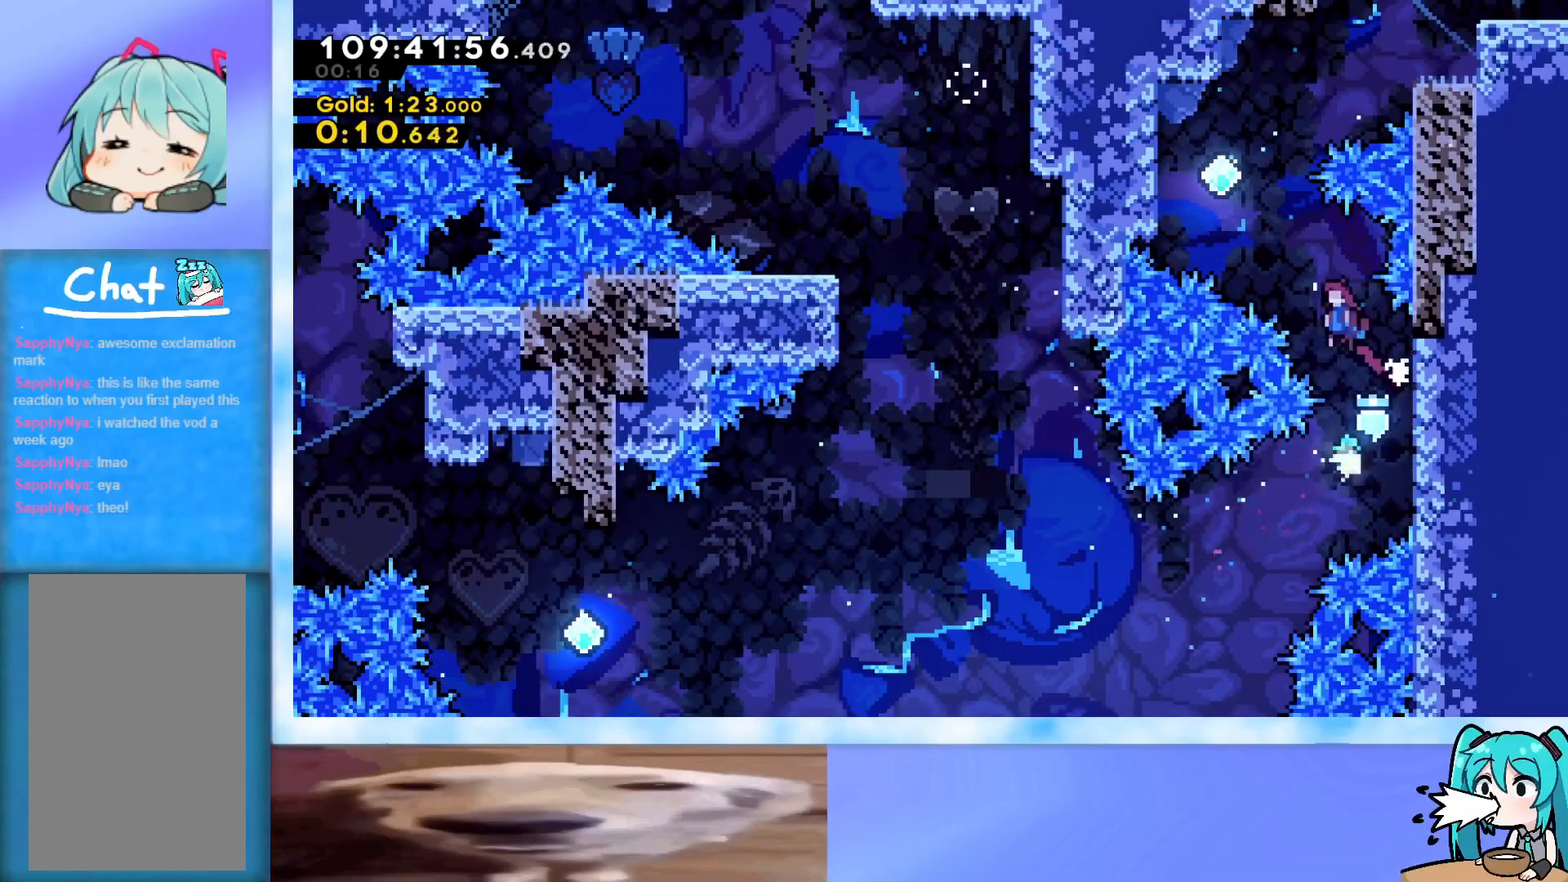
{"keys": ["jump", "right", "up"], "events": [[50, "grab", "up"], [100, "dash", "down"], [100, "jump", "up"], [233, "dash", "up"], [417, "jump", "down"], [417, "left", "up"], [417, "right", "down"]]}
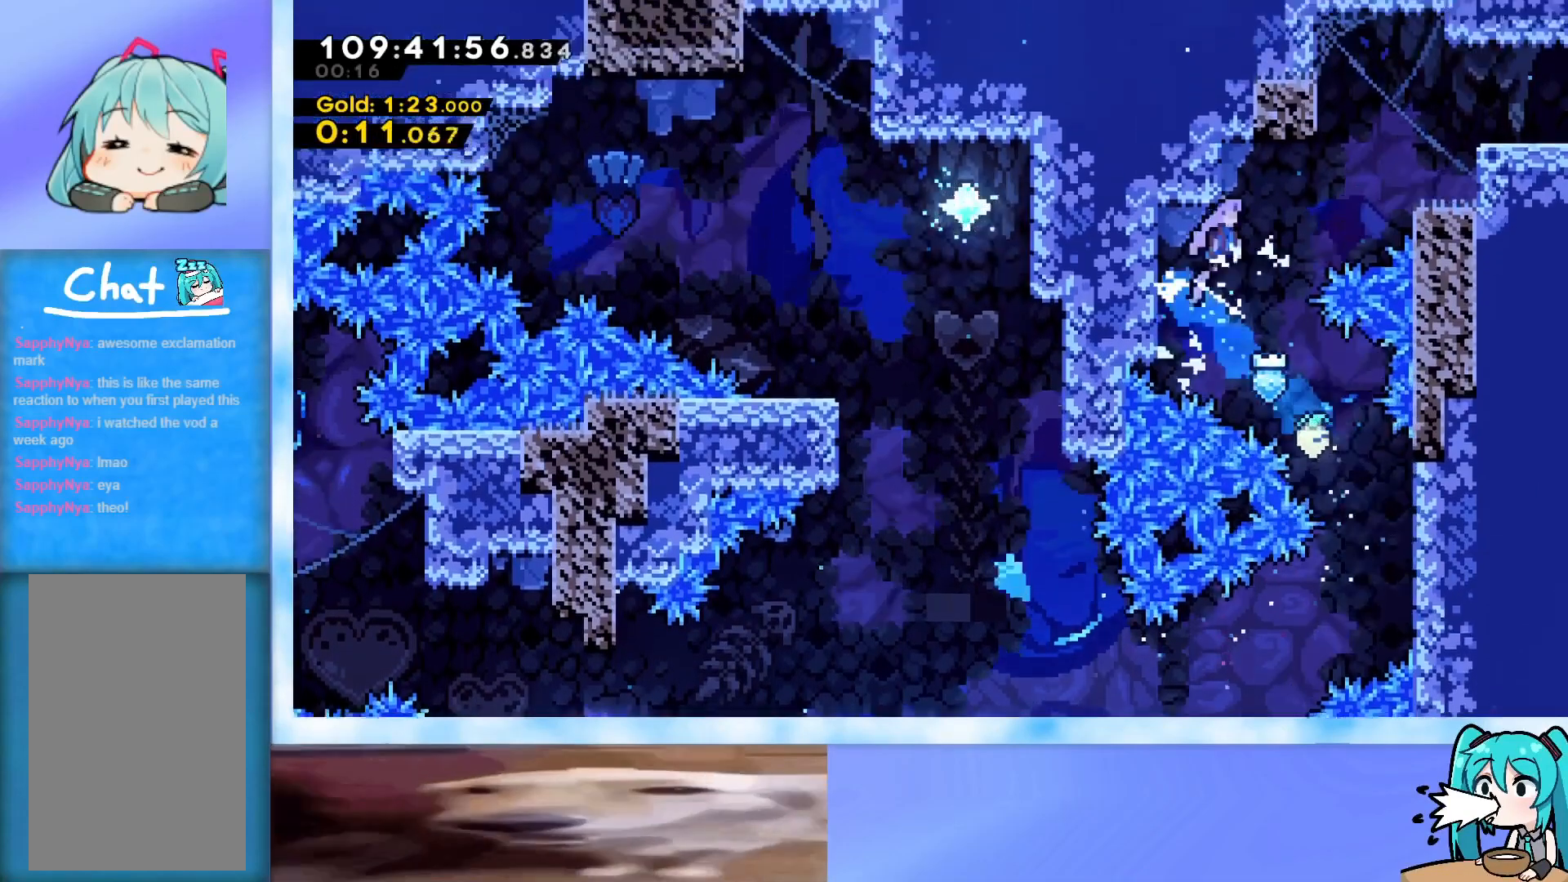
{"keys": ["right"], "events": [[201, "jump", "up"], [251, "dash", "down"], [434, "dash", "up"], [484, "up", "up"]]}
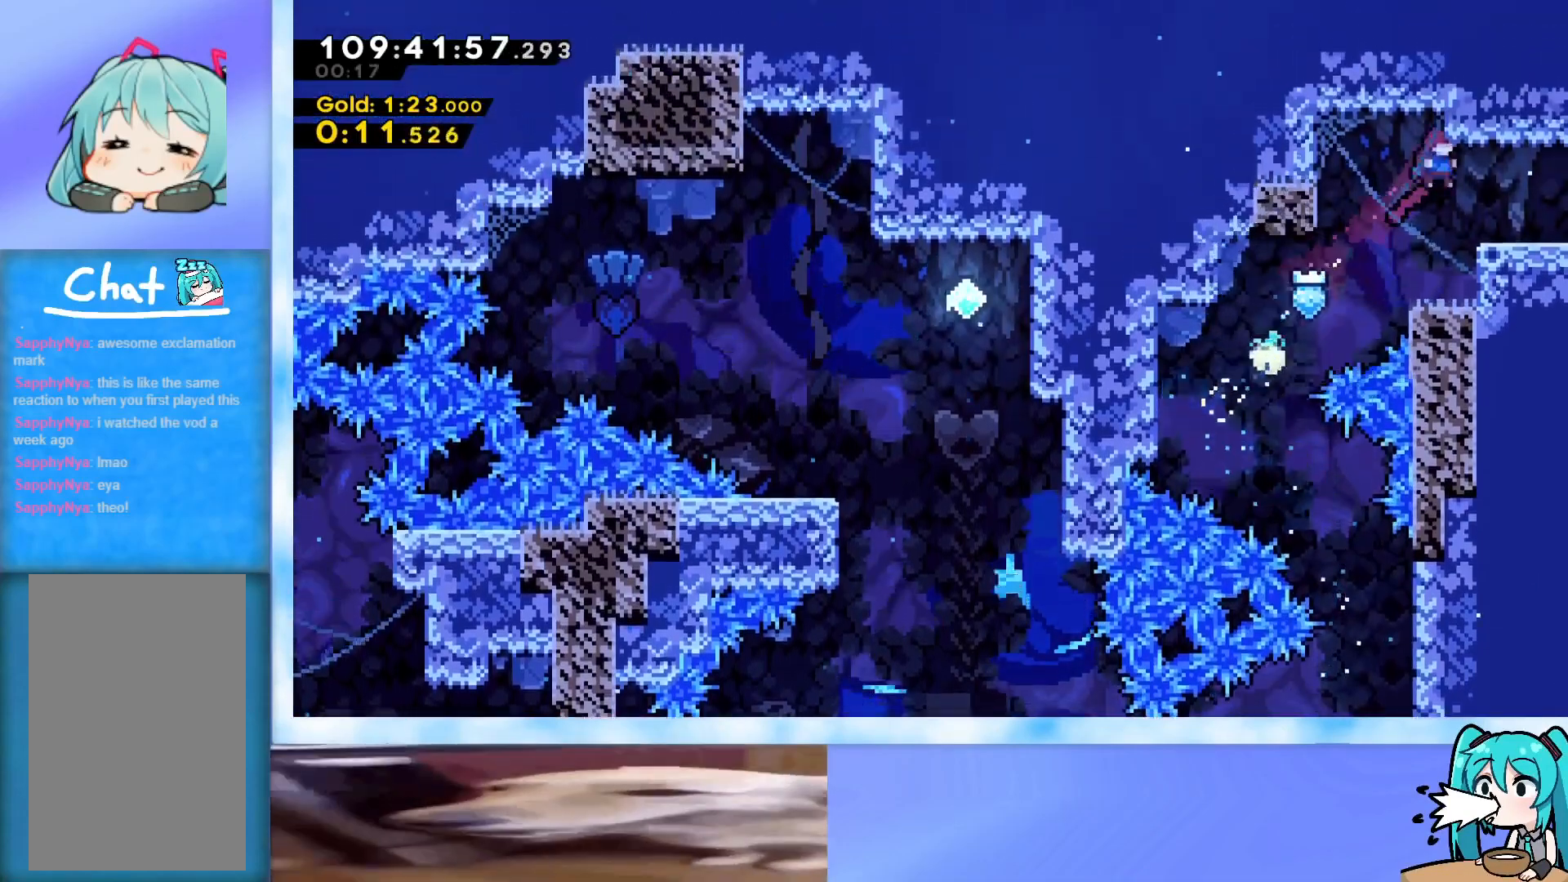
{"keys": ["jump", "right"], "events": [[33, "dash", "down"], [33, "down", "down"], [133, "dash", "up"], [167, "down", "up"], [217, "jump", "down"]]}
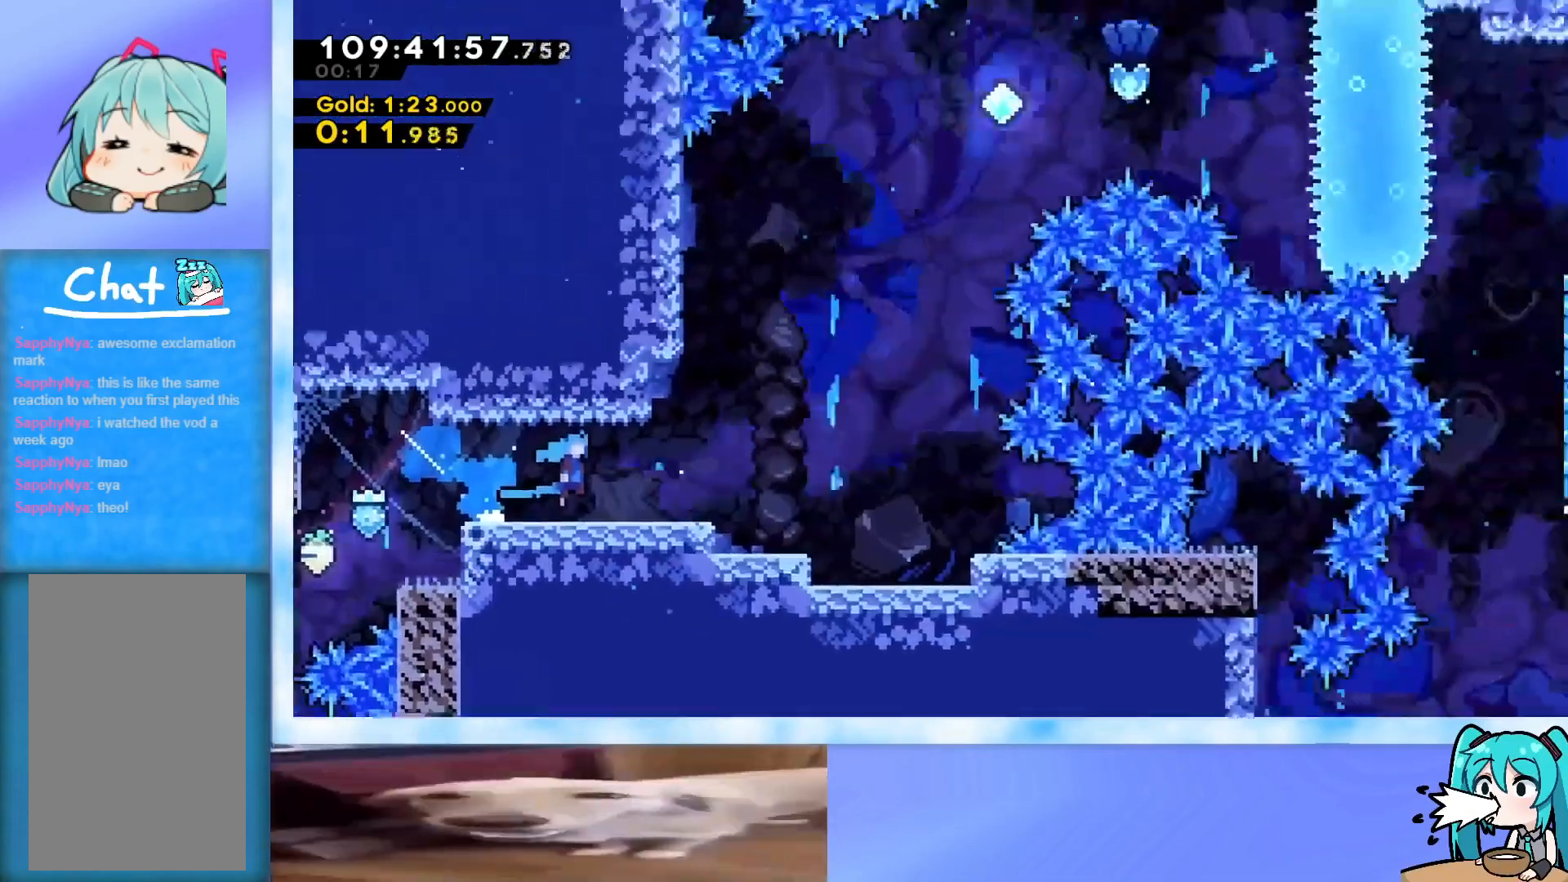
{"keys": ["up"], "events": [[468, "jump", "up"], [468, "right", "up"], [468, "up", "down"]]}
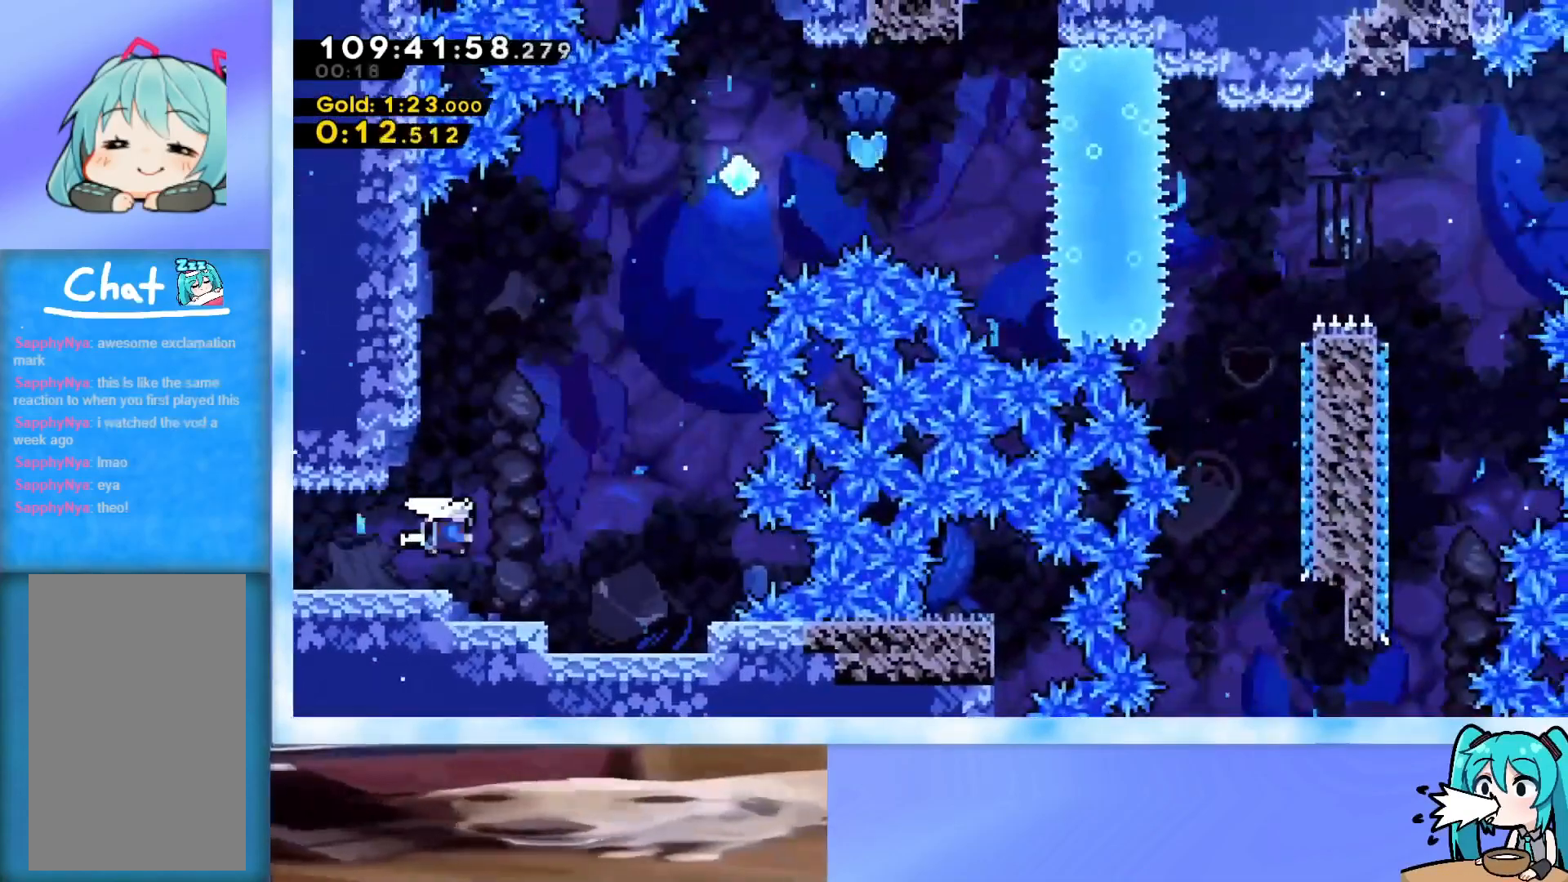
{"keys": ["jump", "right", "up"], "events": [[17, "dash", "down"], [150, "dash", "up"], [250, "jump", "down"], [250, "right", "down"]]}
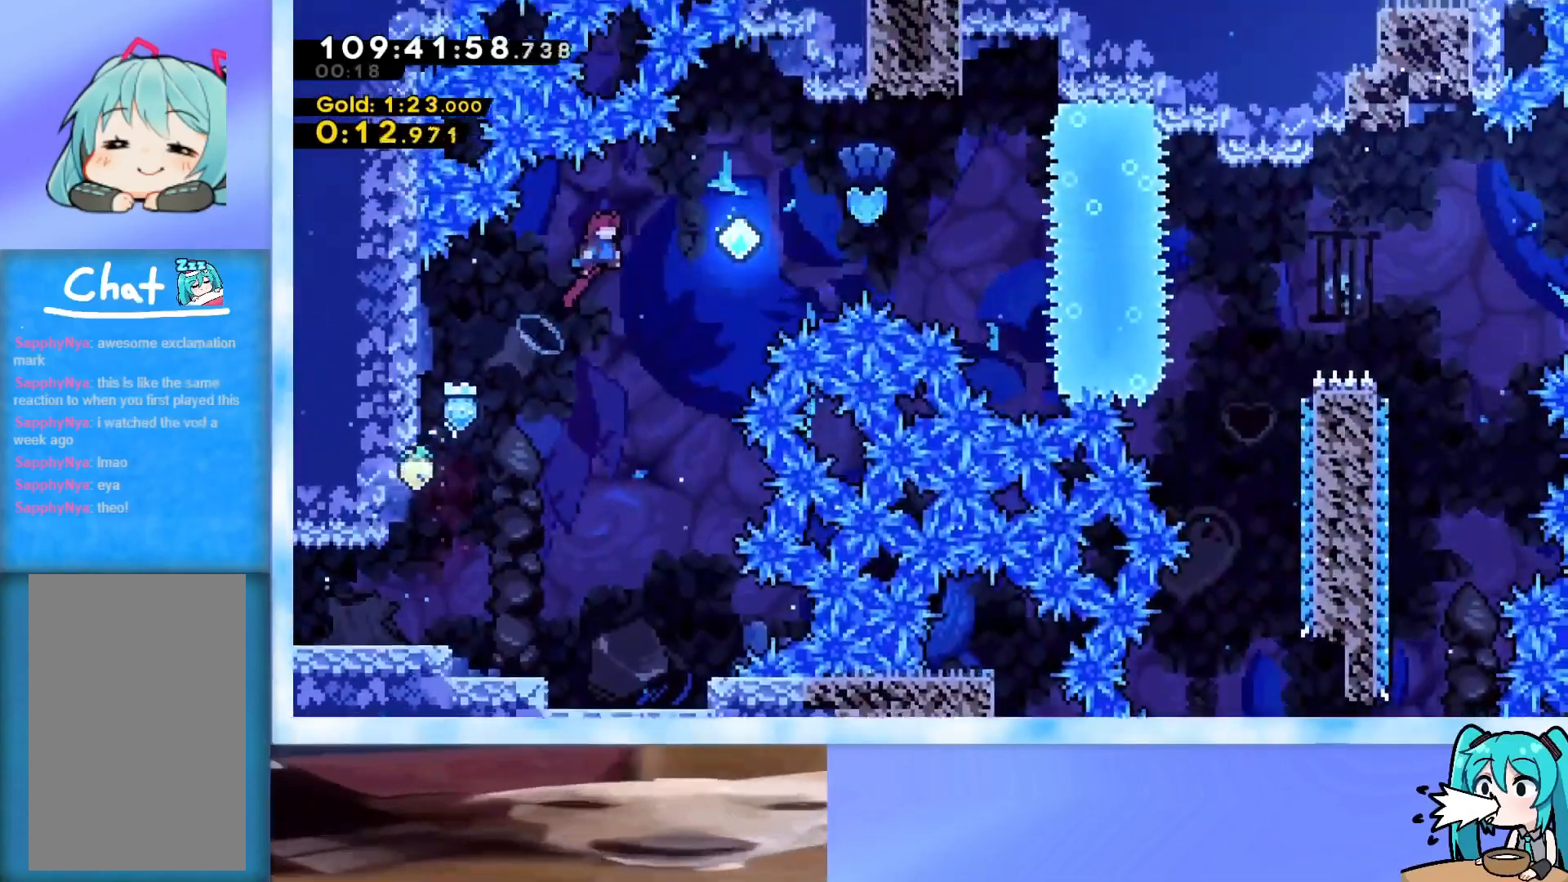
{"keys": ["right"], "events": [[34, "jump", "up"], [34, "up", "up"], [117, "dash", "down"], [401, "dash", "up"]]}
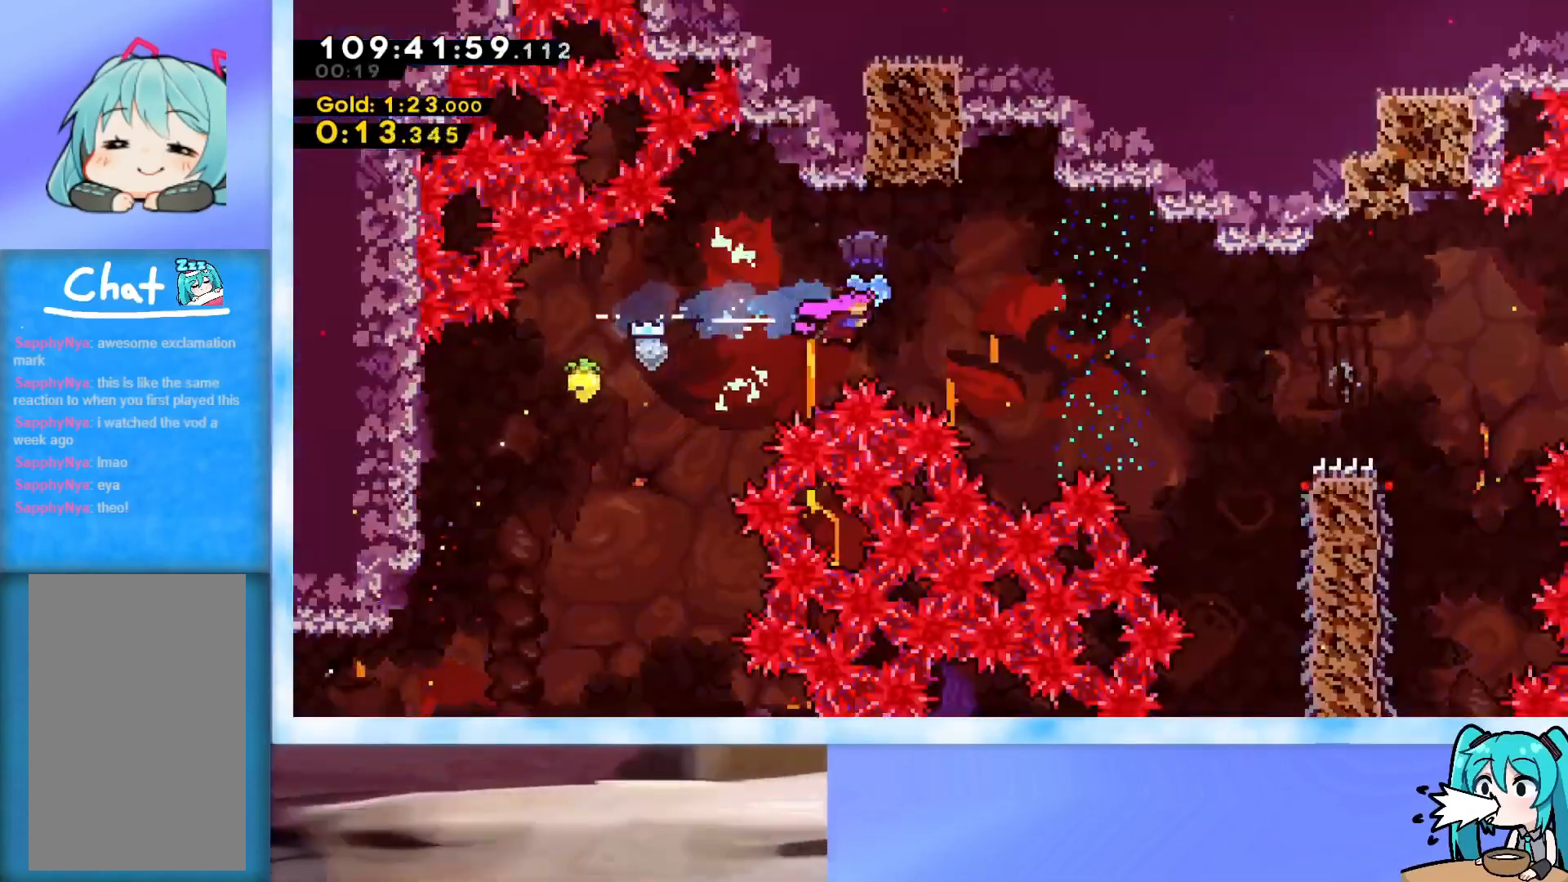
{"keys": ["grab", "right"], "events": [[100, "dash", "down"], [183, "dash", "up"], [284, "grab", "down"]]}
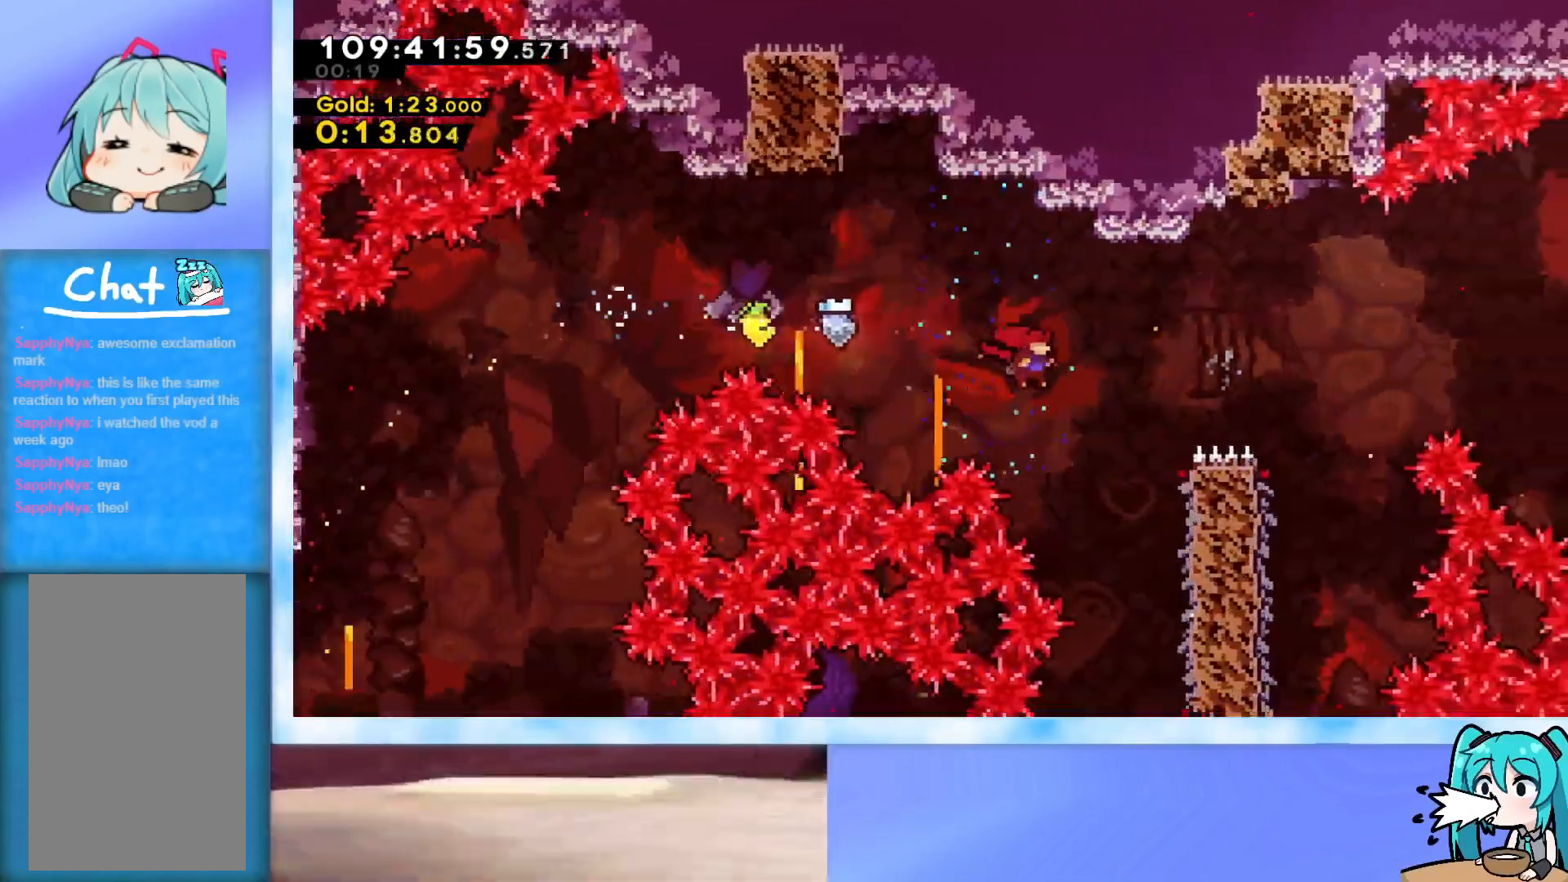
{"keys": ["grab", "jump", "right"], "events": [[351, "jump", "down"]]}
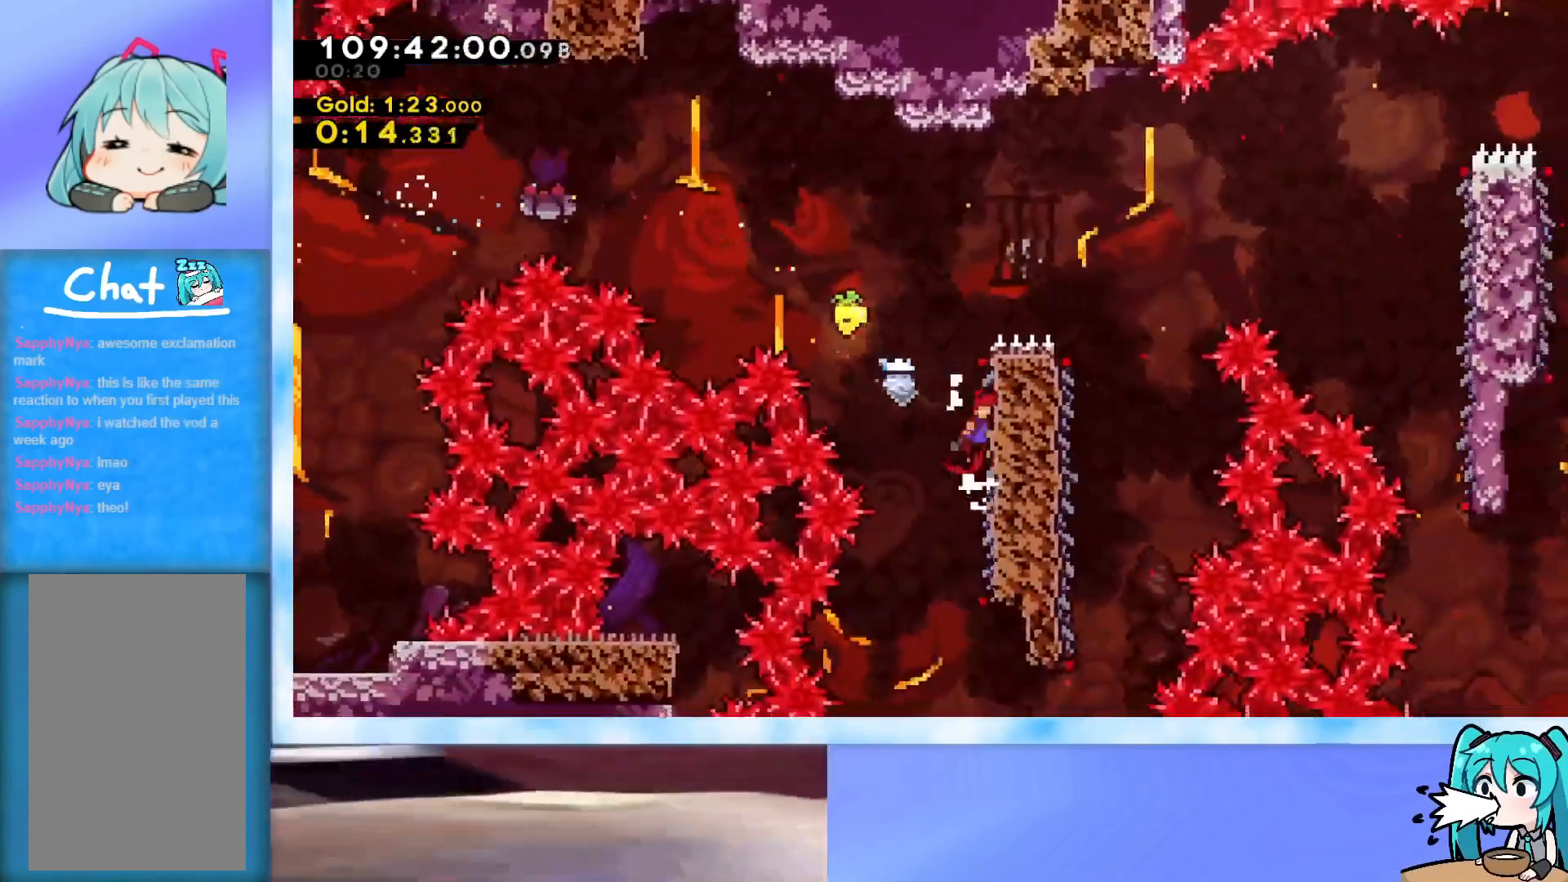
{"keys": ["right"], "events": [[33, "j2", "down"], [133, "j2", "up"], [217, "j2", "down"], [400, "j2", "up"], [400, "jump", "up"], [450, "grab", "up"]]}
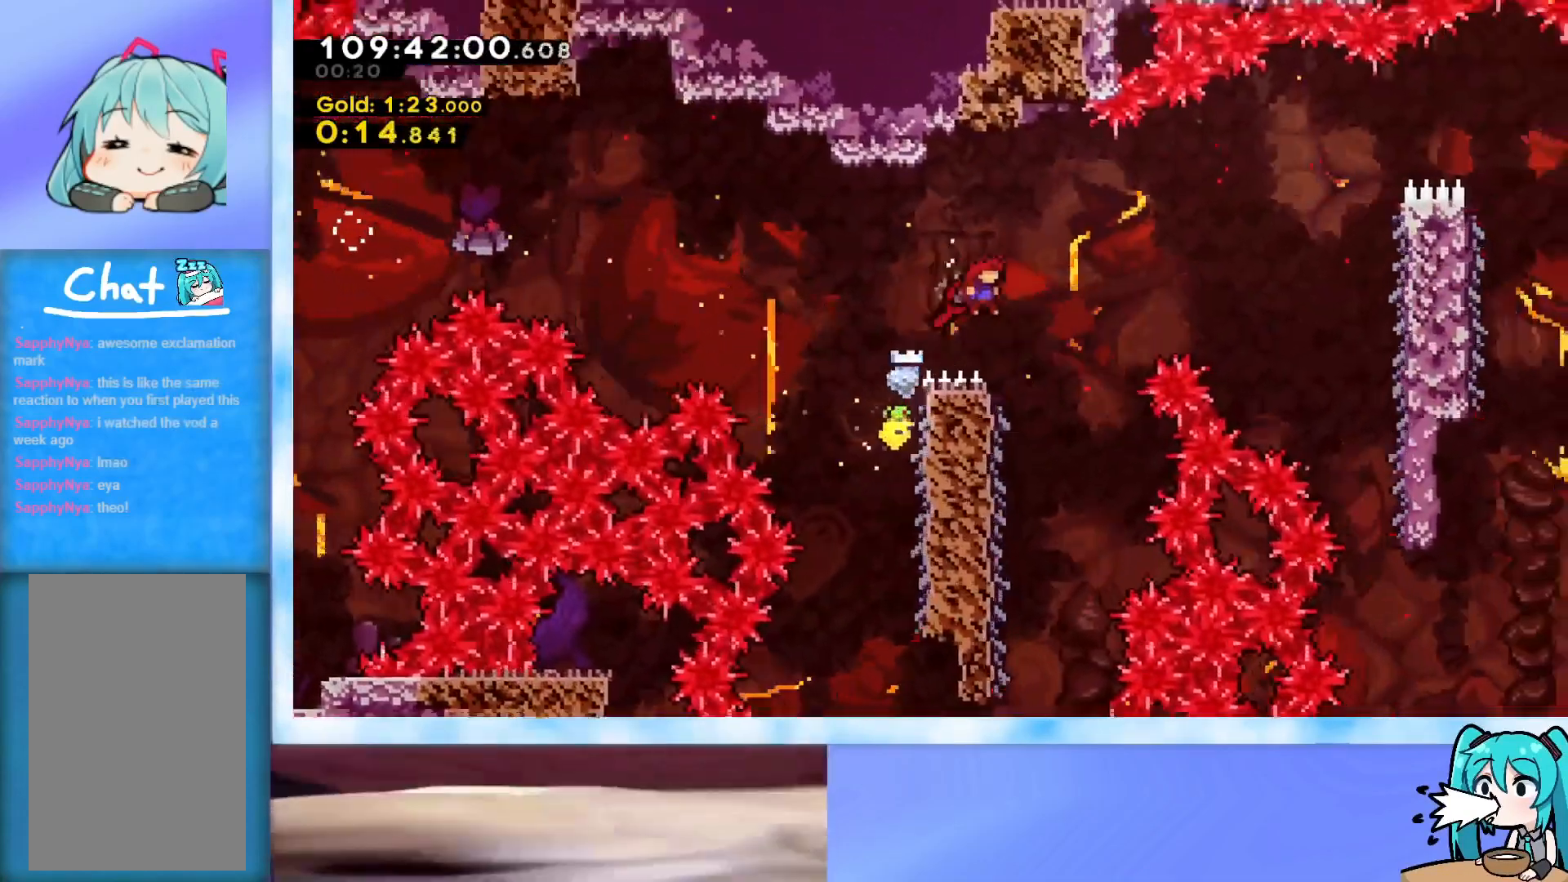
{"keys": ["grab", "left"], "events": [[101, "grab", "down"], [101, "right", "up"], [184, "left", "down"]]}
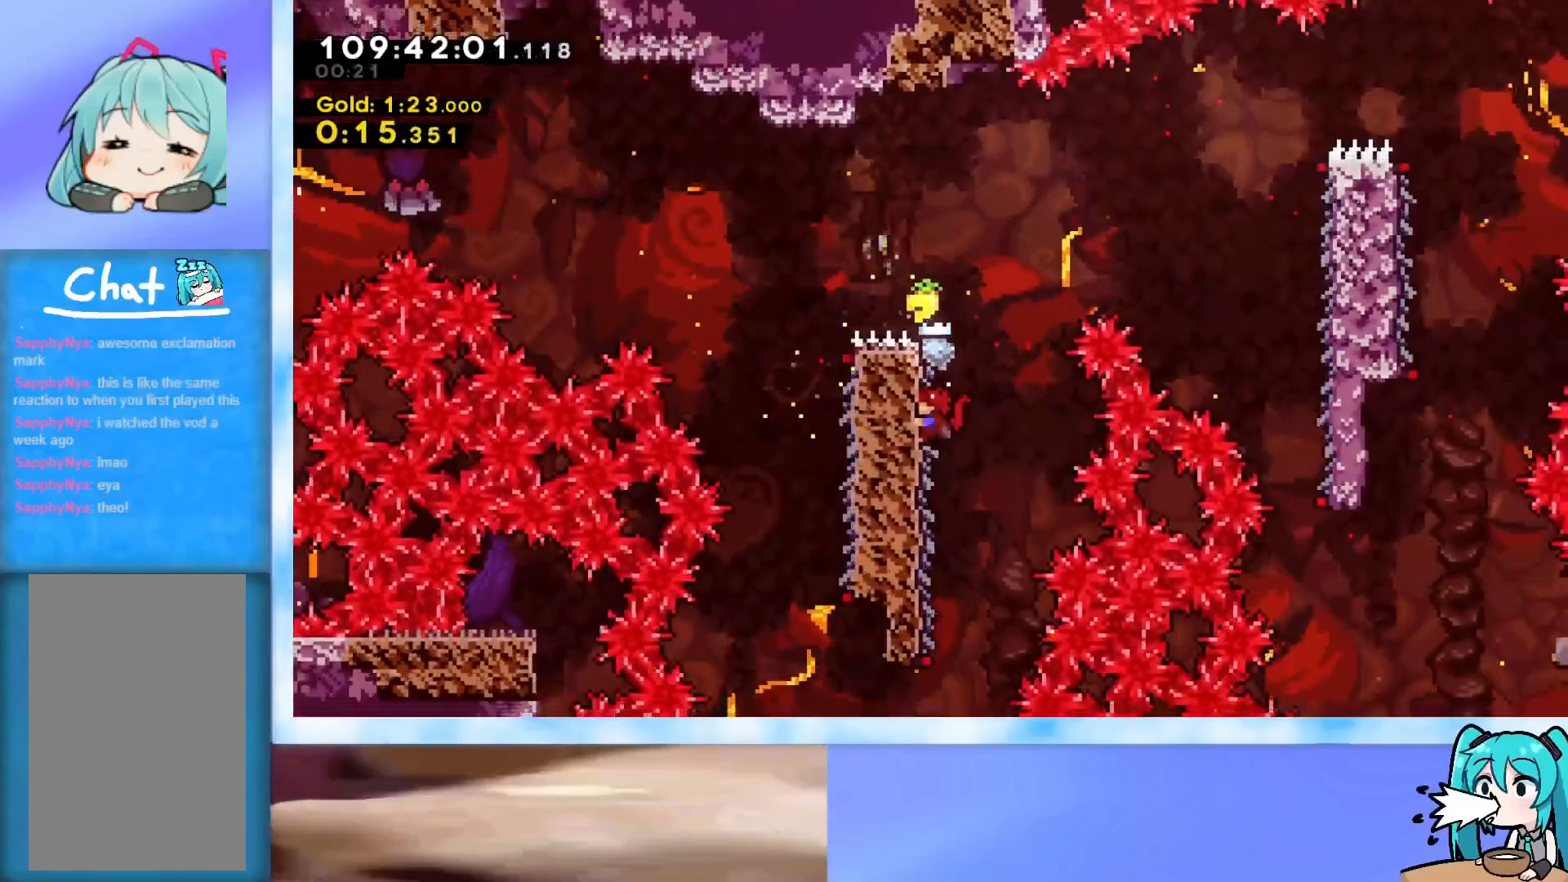
{"keys": ["grab", "jump", "right"], "events": [[67, "left", "up"], [67, "right", "down"], [250, "jump", "down"]]}
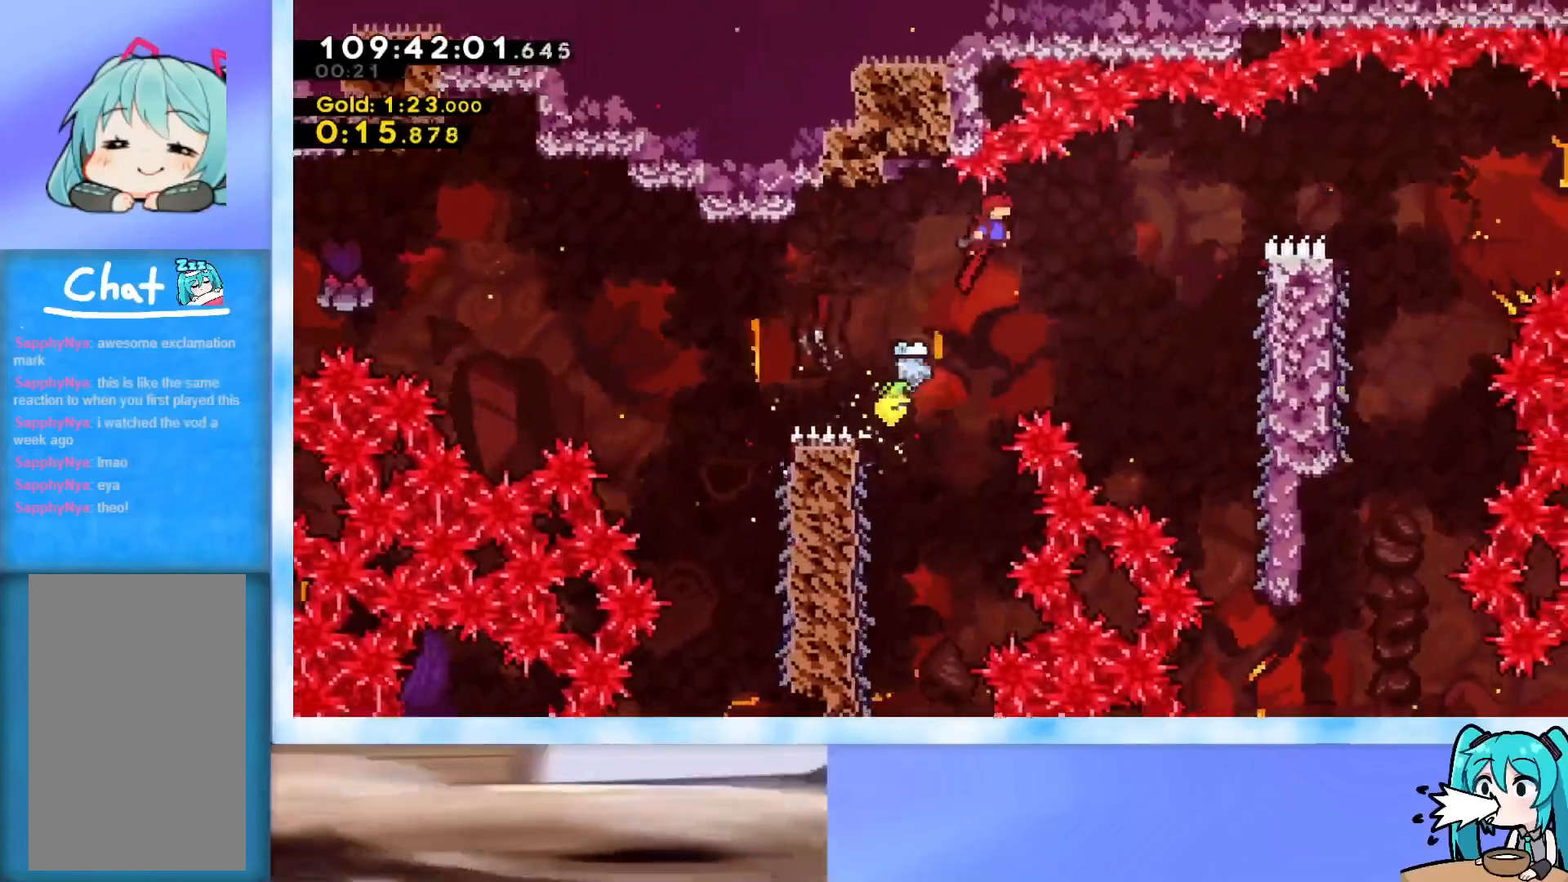
{"keys": ["grab", "jump", "right"], "events": []}
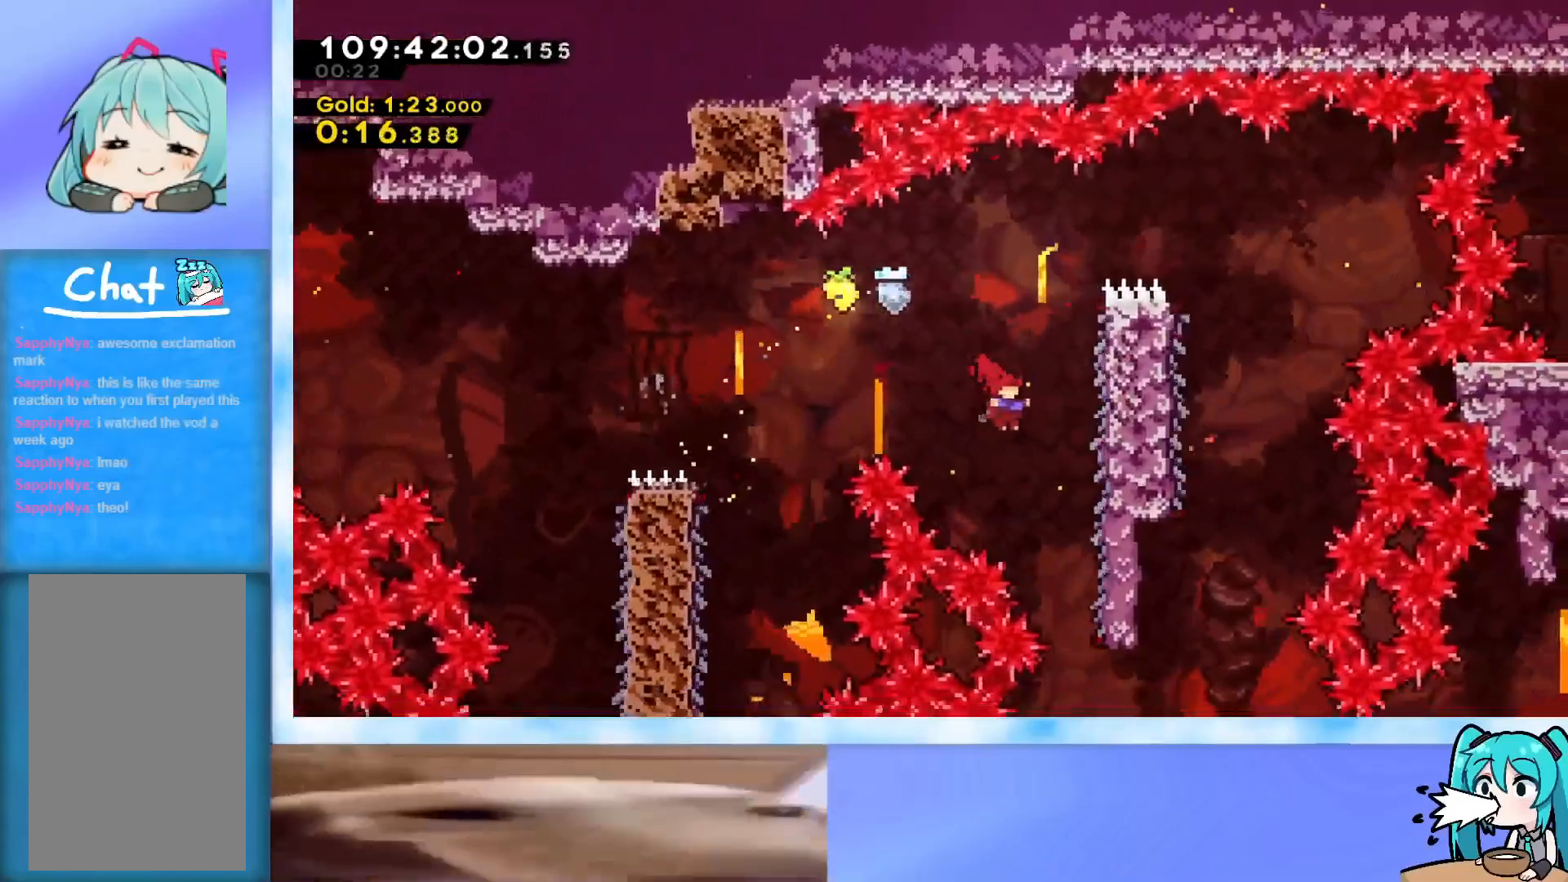
{"keys": ["grab", "right"], "events": [[334, "jump", "up"]]}
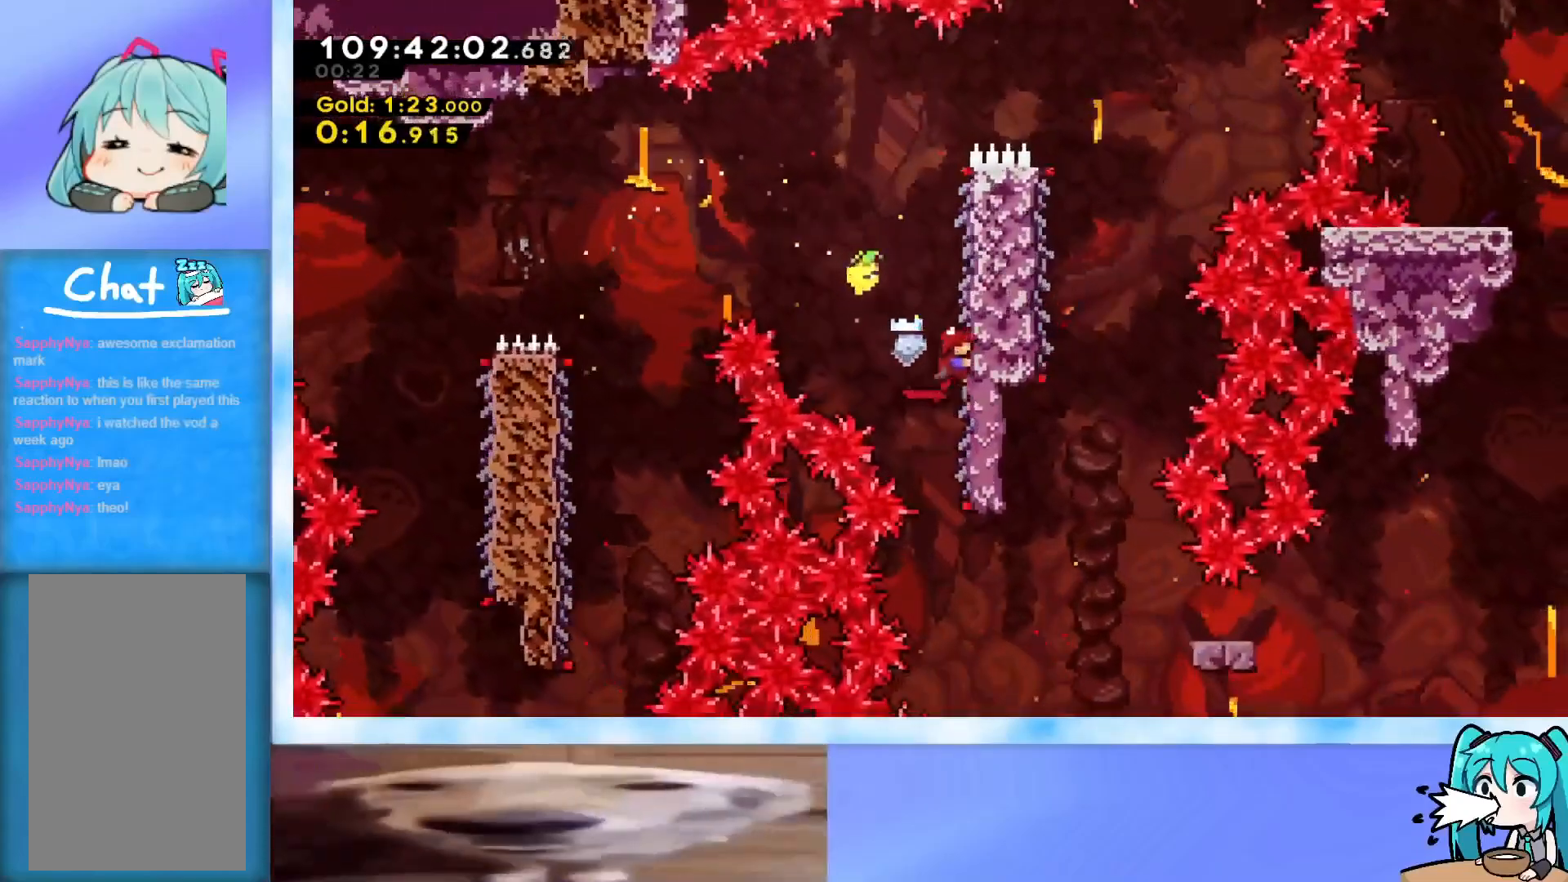
{"keys": ["down", "right"], "events": [[351, "jump", "down"], [434, "grab", "up"], [434, "jump", "up"], [484, "down", "down"]]}
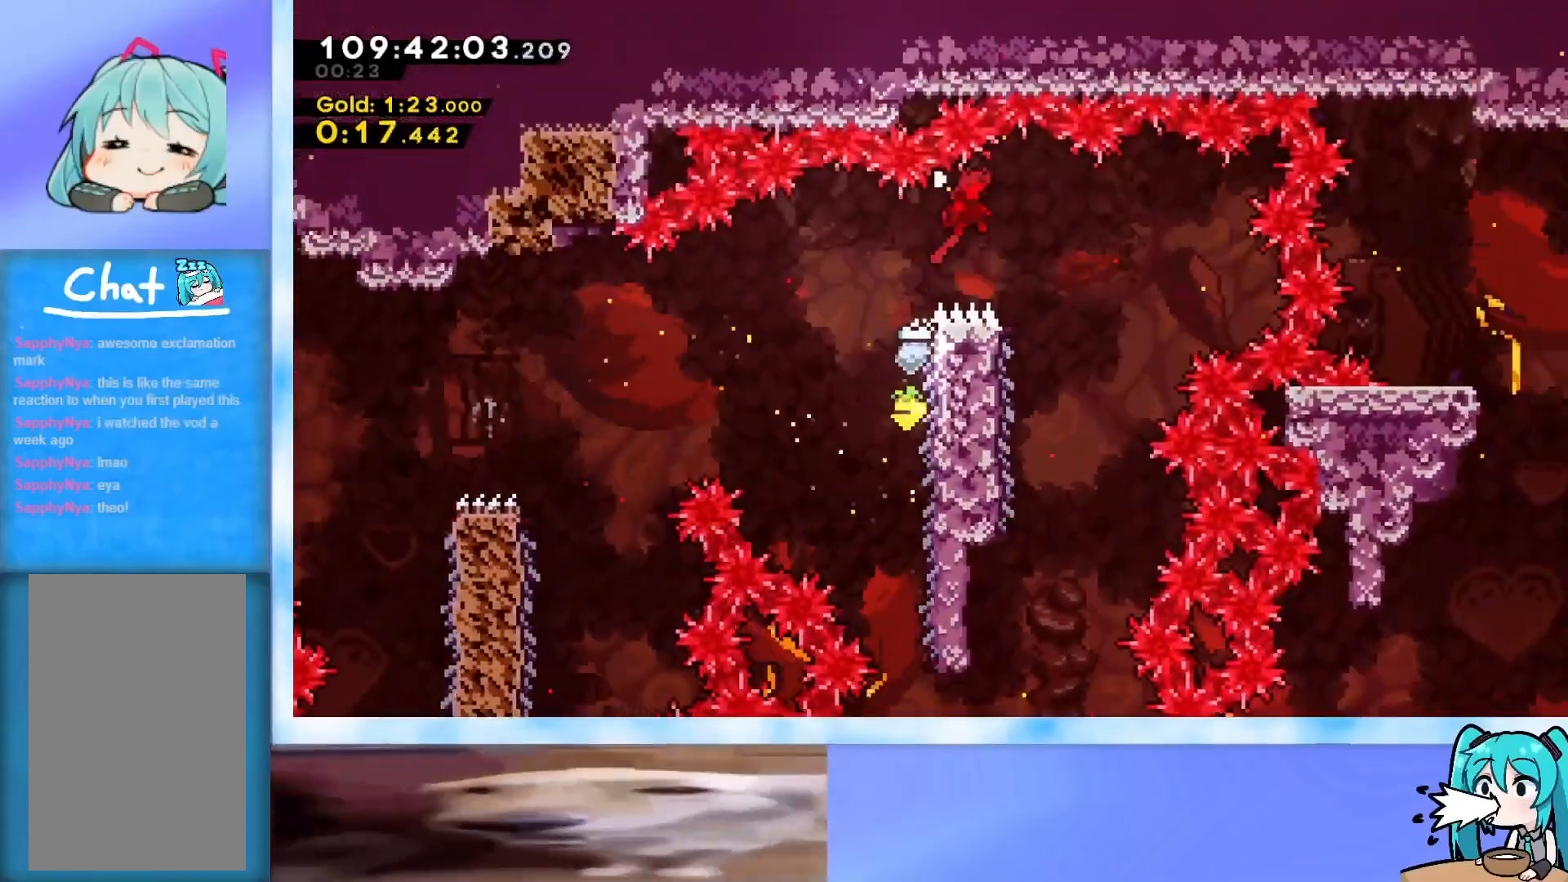
{"keys": ["down"], "events": [[350, "right", "up"]]}
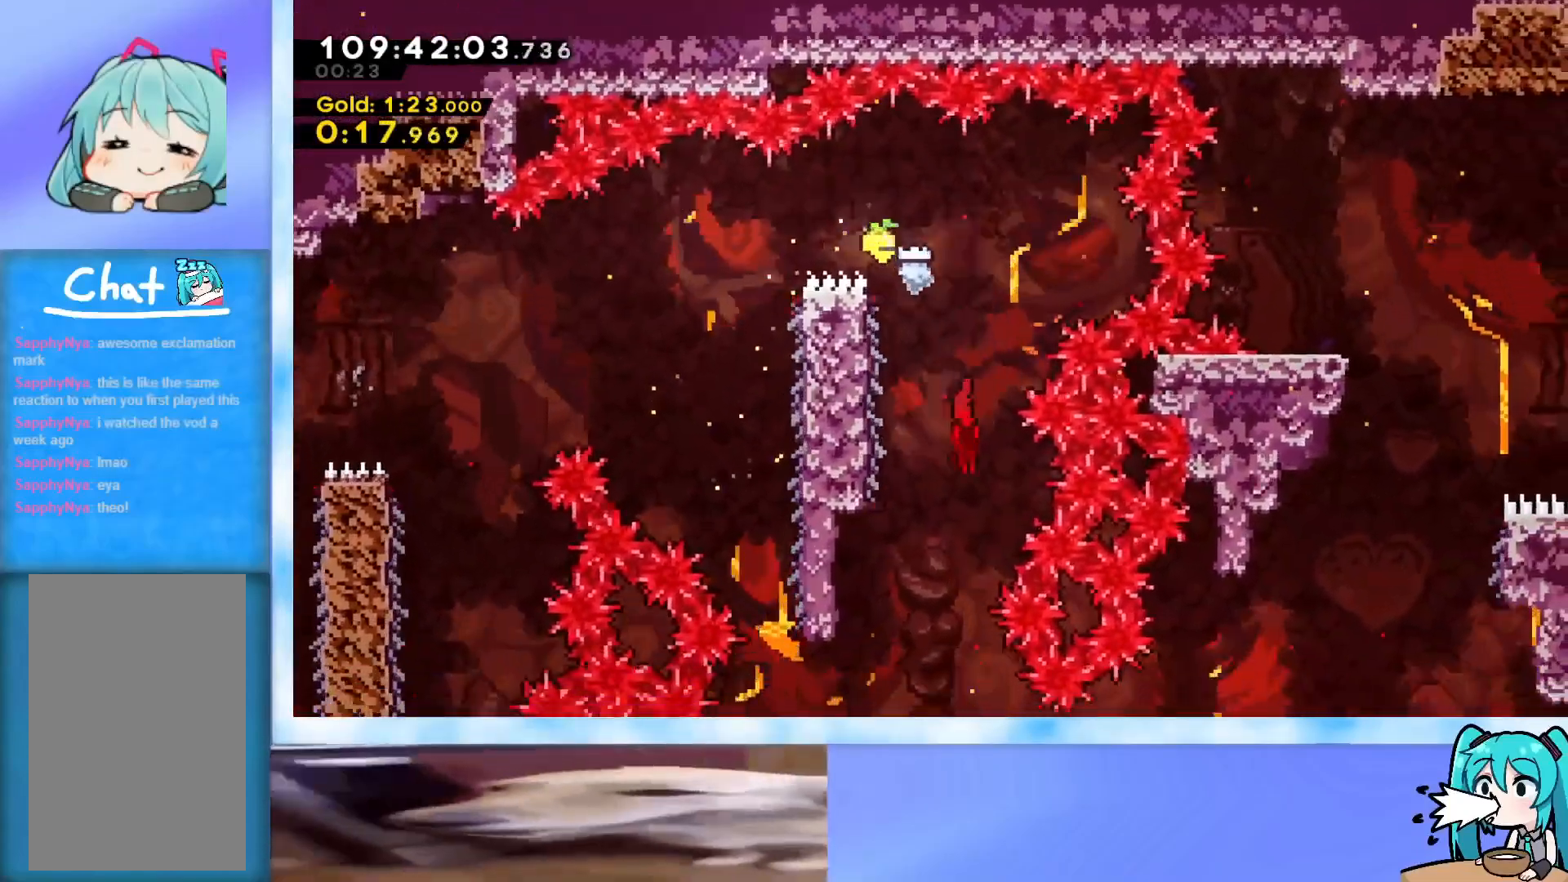
{"keys": ["jump", "right"], "events": [[267, "dash", "down"], [267, "right", "down"], [401, "dash", "up"], [401, "down", "up"], [451, "jump", "down"]]}
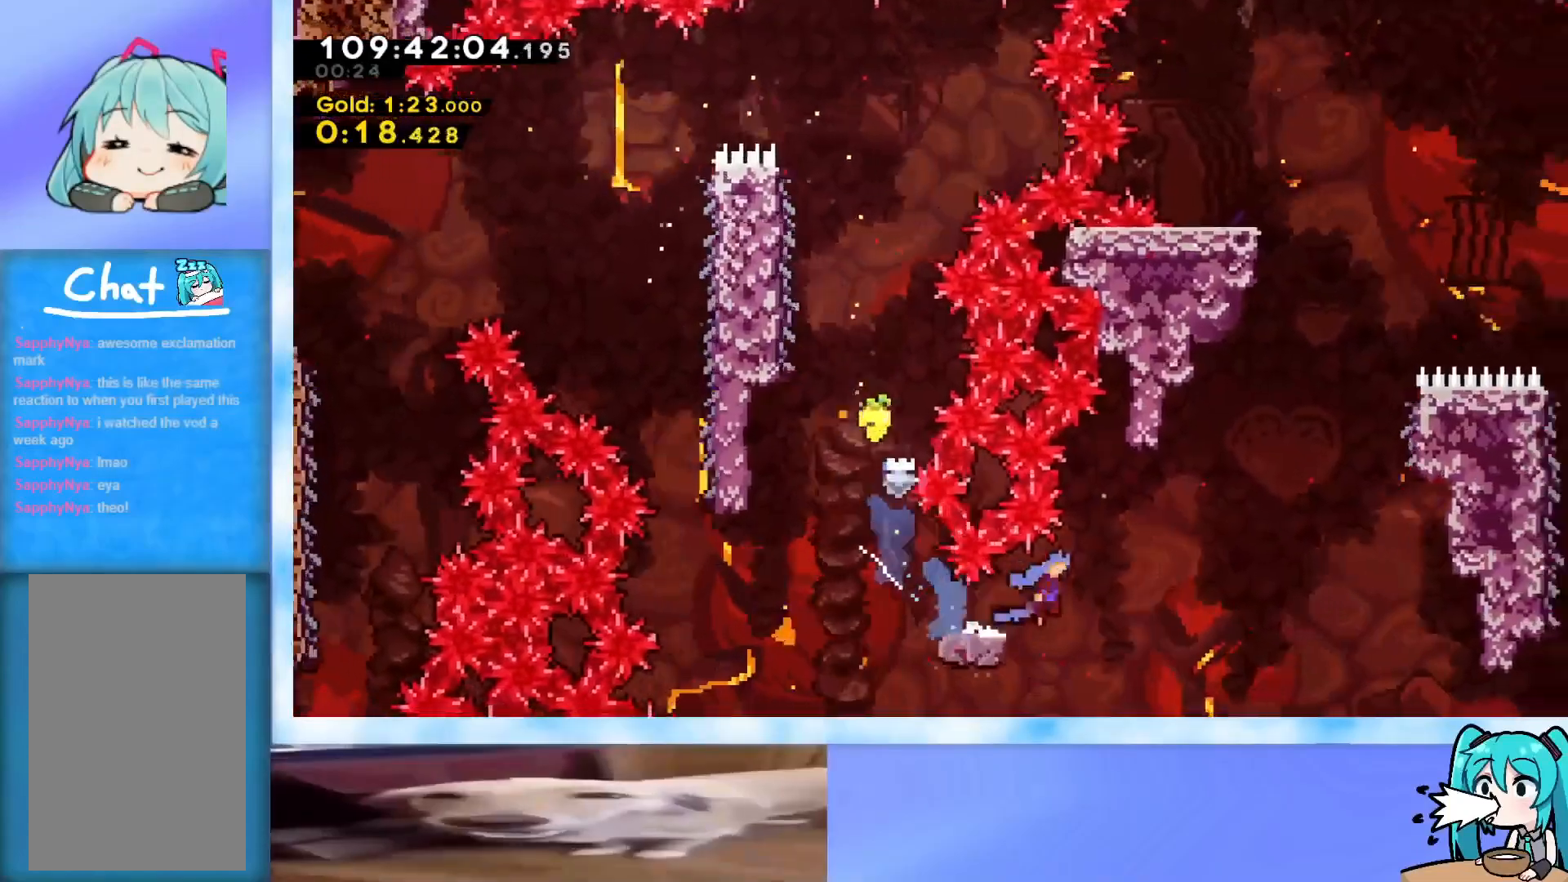
{"keys": ["grab", "right", "up"], "events": [[334, "grab", "down"], [367, "jump", "up"], [417, "up", "down"]]}
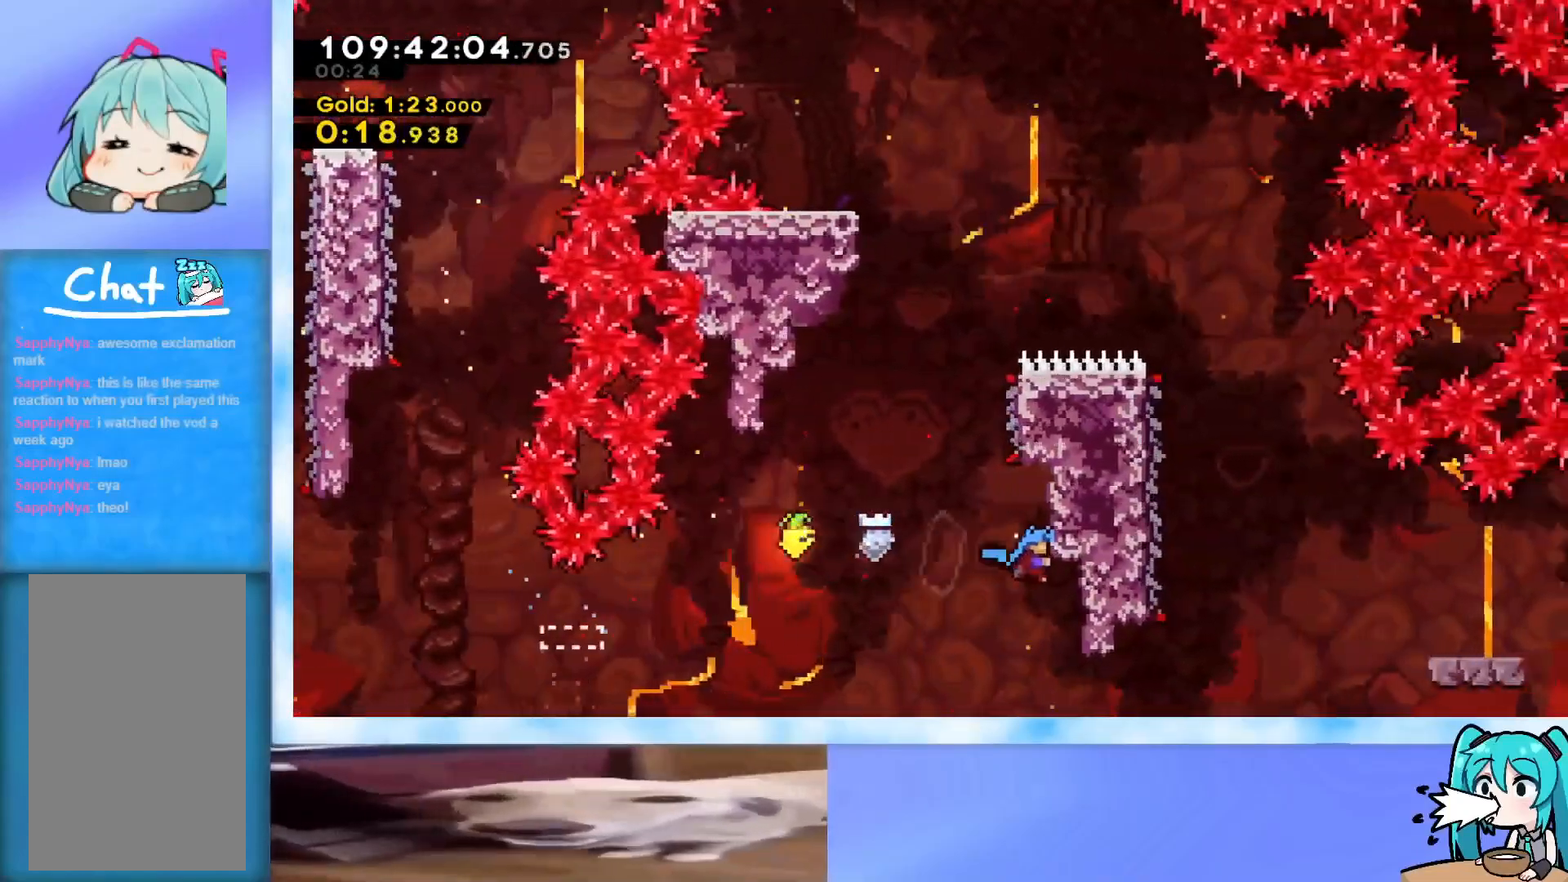
{"keys": ["grab", "jump", "right"], "events": [[67, "up", "up"], [117, "grab", "up"], [117, "right", "up"], [151, "jump", "down"], [251, "grab", "down"], [251, "right", "down"]]}
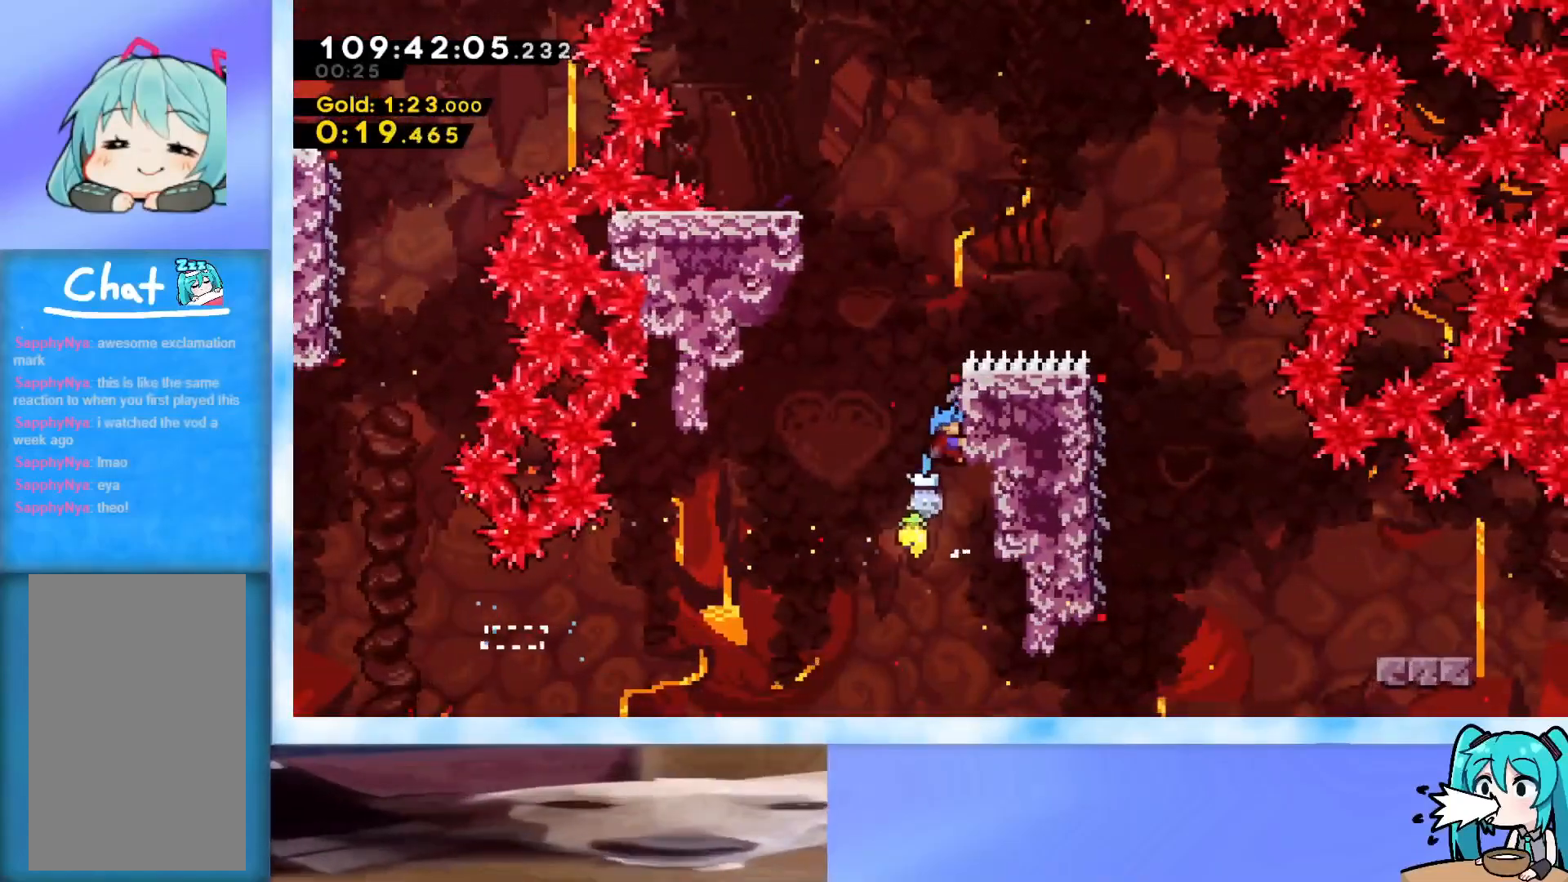
{"keys": ["grab", "jump", "right"], "events": [[117, "jump", "up"], [317, "jump", "down"]]}
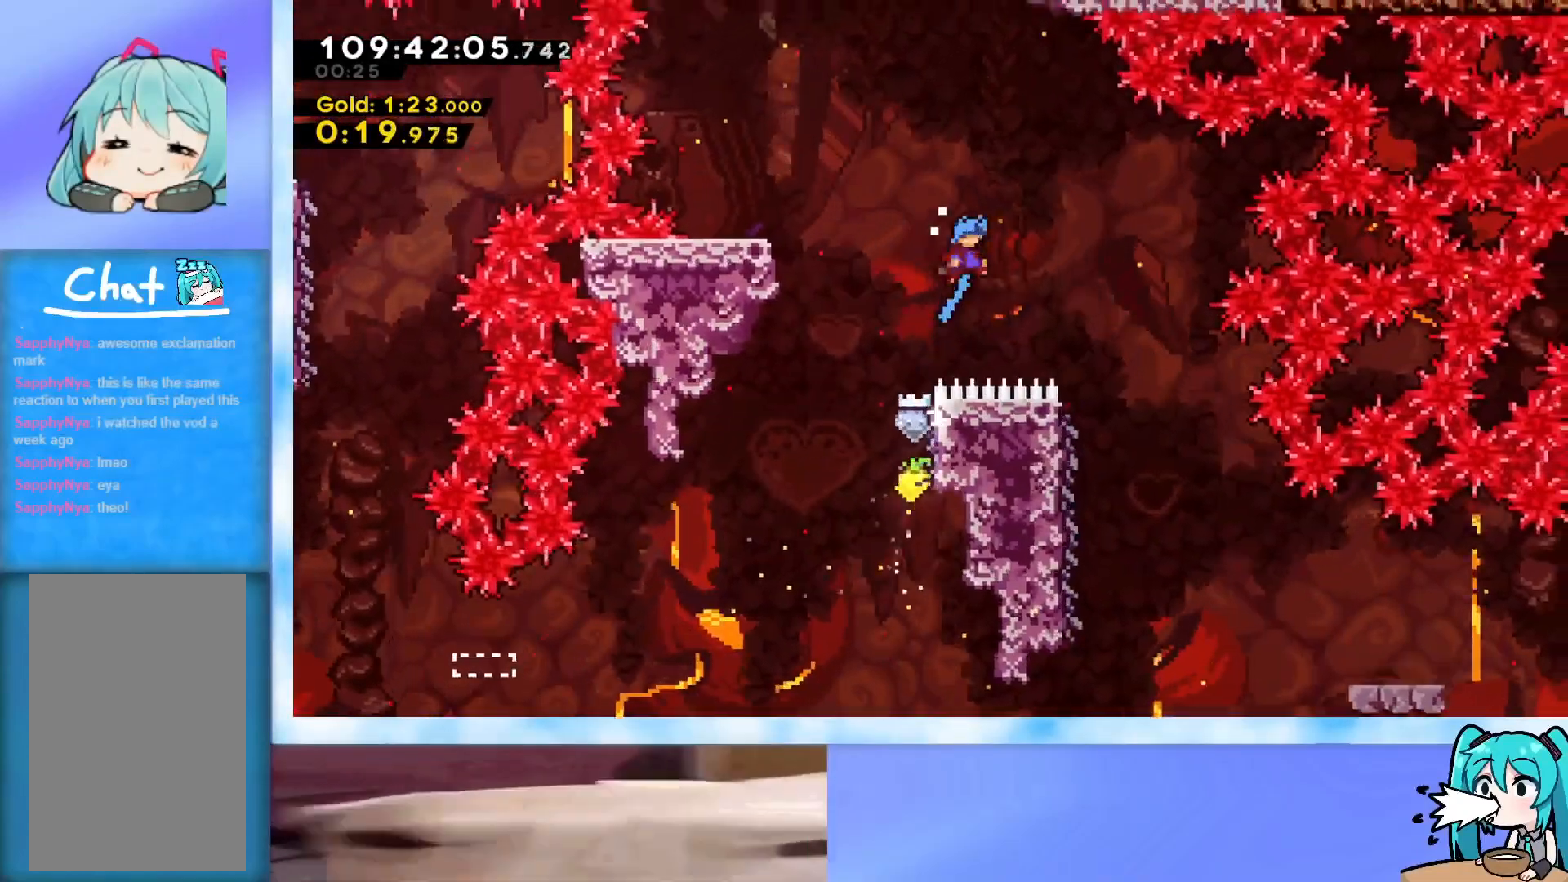
{"keys": ["grab", "jump", "right"], "events": []}
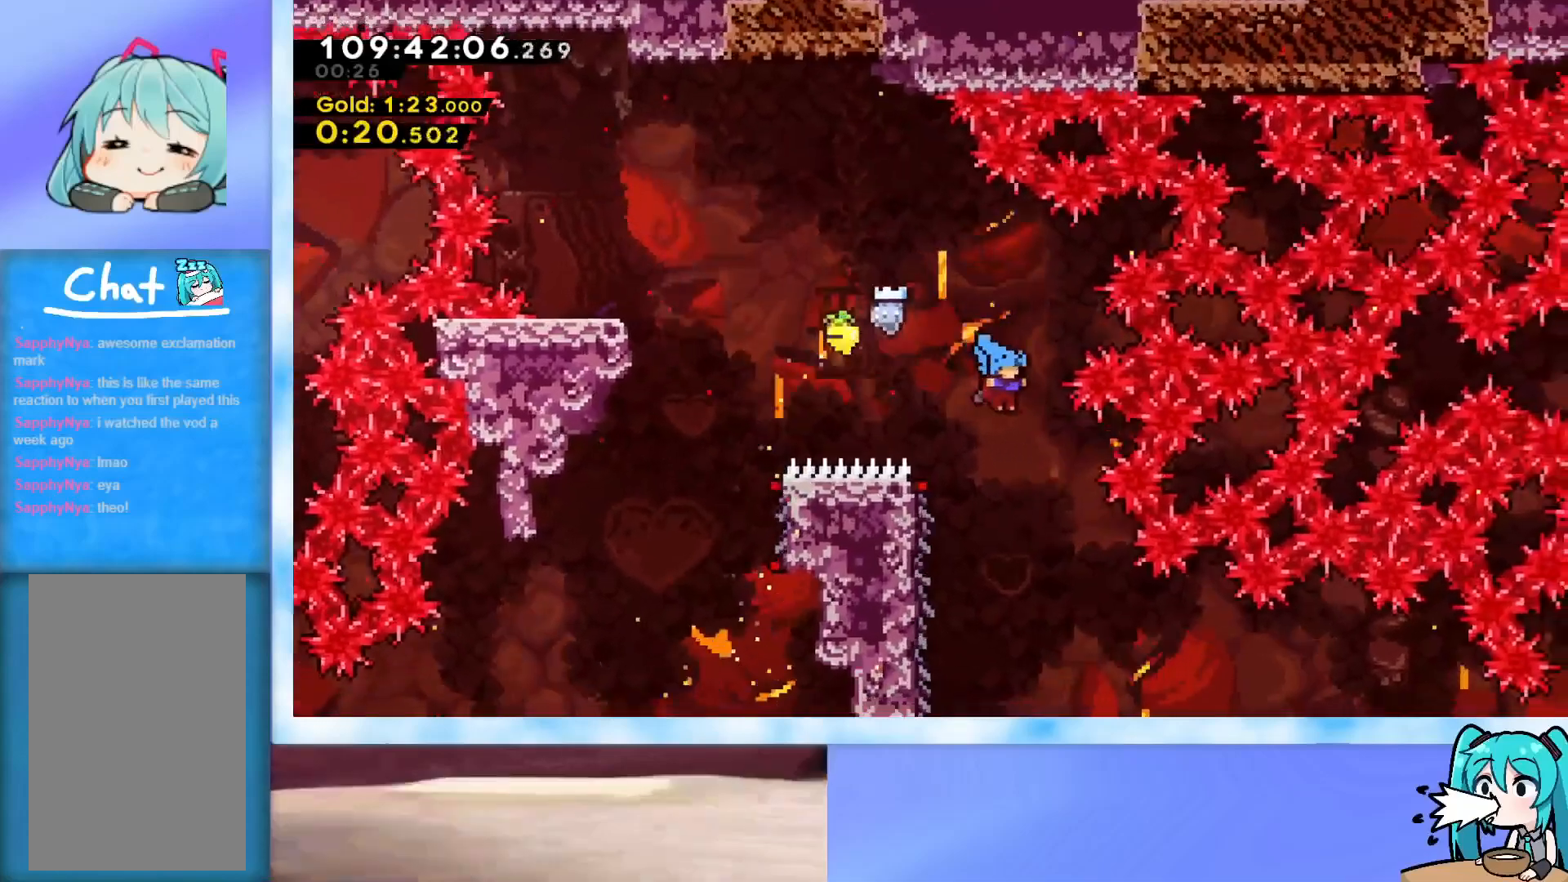
{"keys": ["grab", "jump", "right"], "events": []}
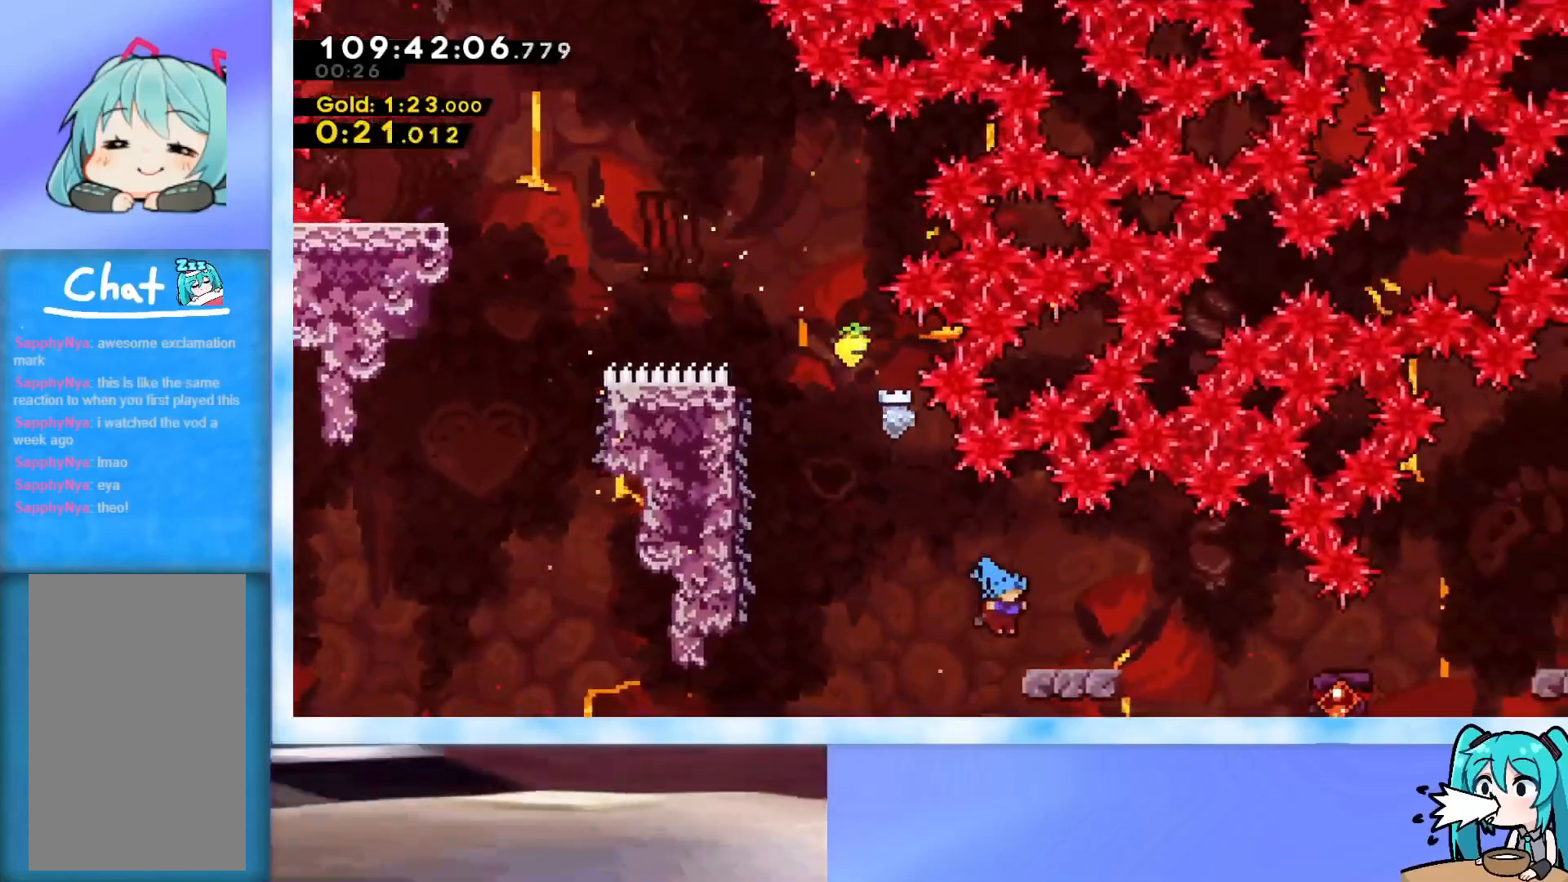
{"keys": ["right"], "events": [[34, "grab", "up"], [84, "jump", "up"], [317, "jump", "down"], [501, "jump", "up"]]}
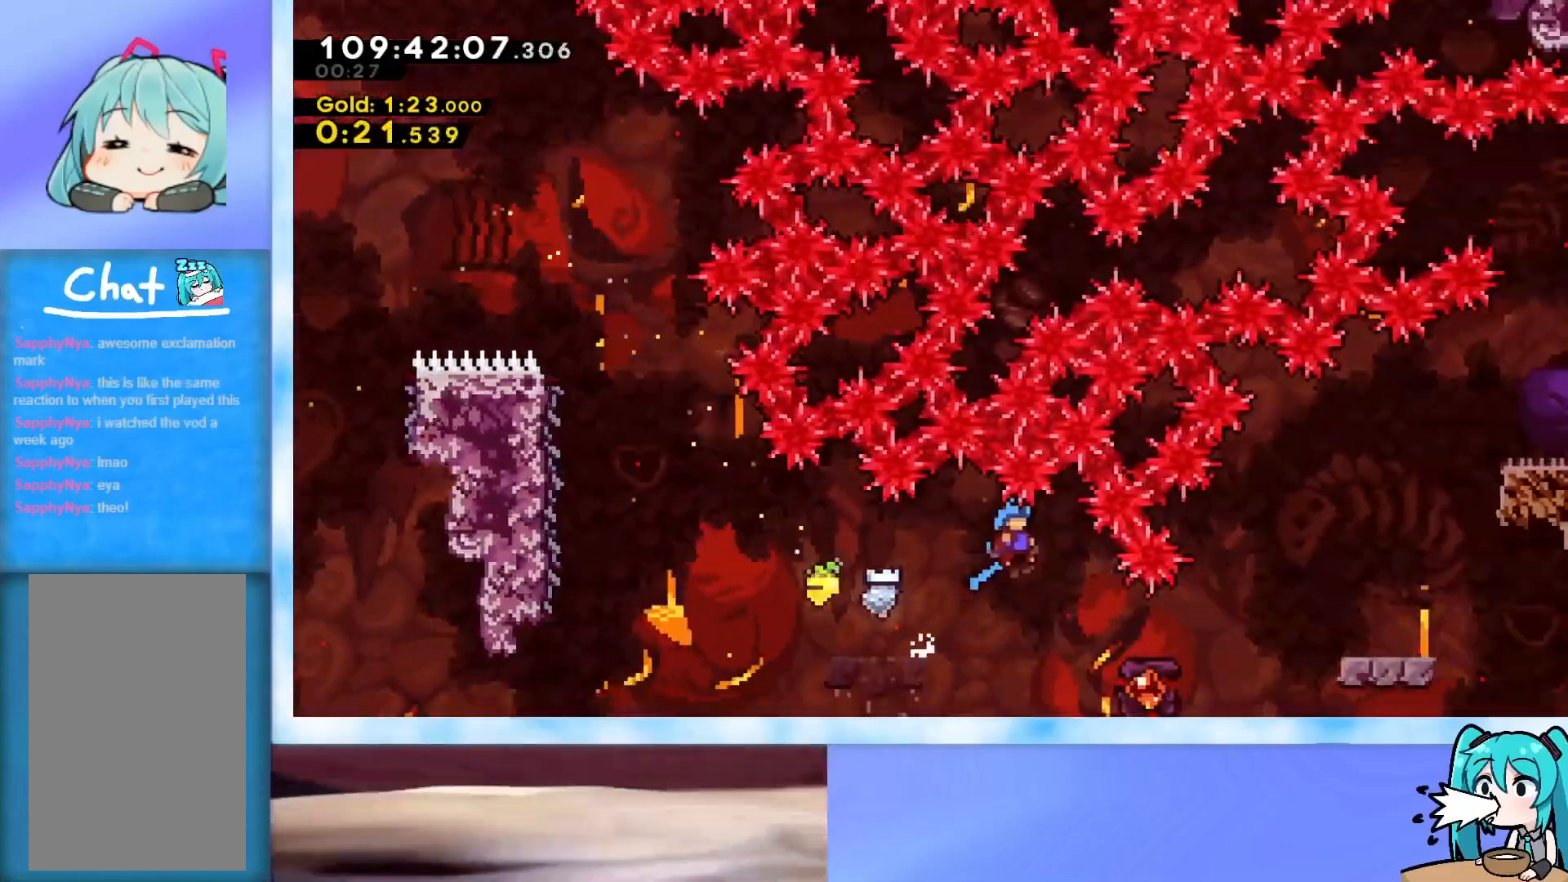
{"keys": ["jump", "right"], "events": [[417, "jump", "down"]]}
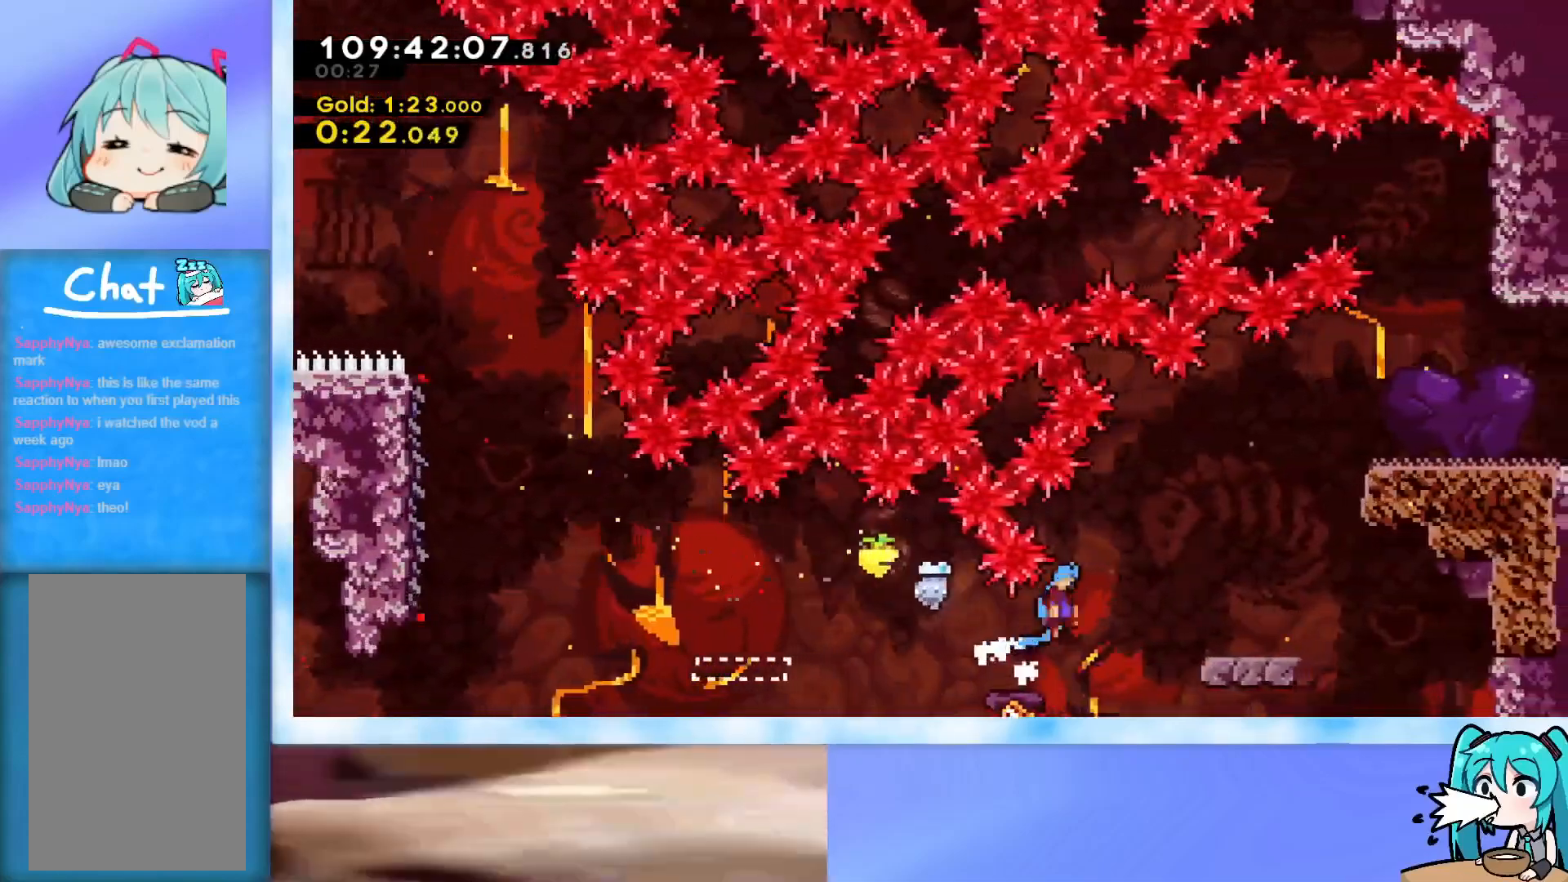
{"keys": ["jump", "right", "up"], "events": [[201, "jump", "up"], [434, "jump", "down"], [434, "up", "down"]]}
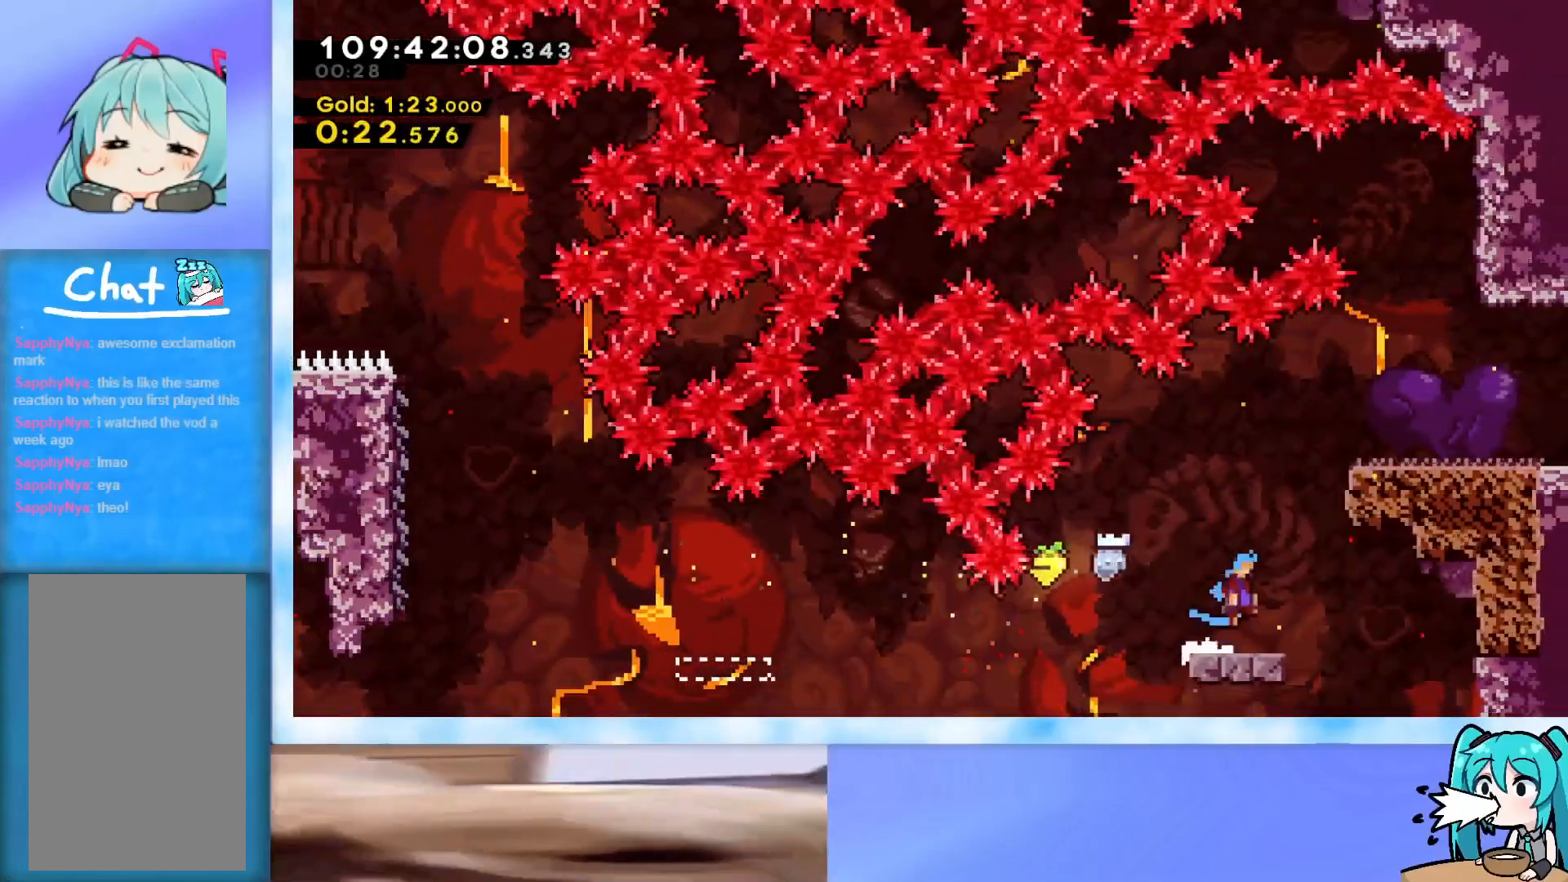
{"keys": ["grab", "right", "up"], "events": [[83, "grab", "down"], [217, "jump", "up"], [267, "jump", "down"], [400, "j2", "down"], [500, "j2", "up"], [500, "jump", "up"]]}
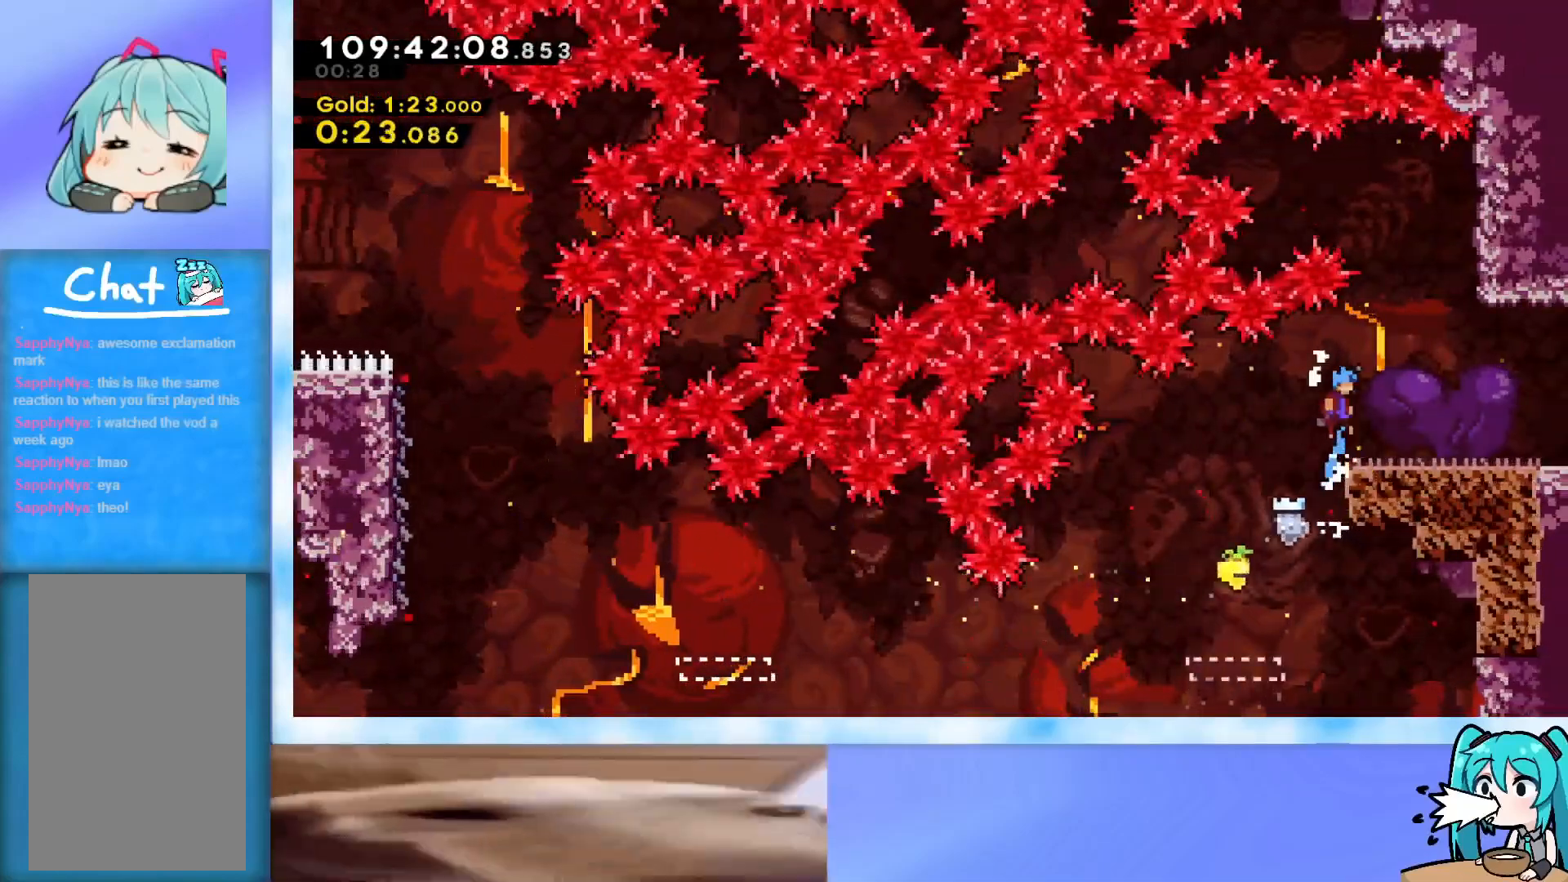
{"keys": ["right"], "events": [[50, "grab", "up"], [134, "up", "up"]]}